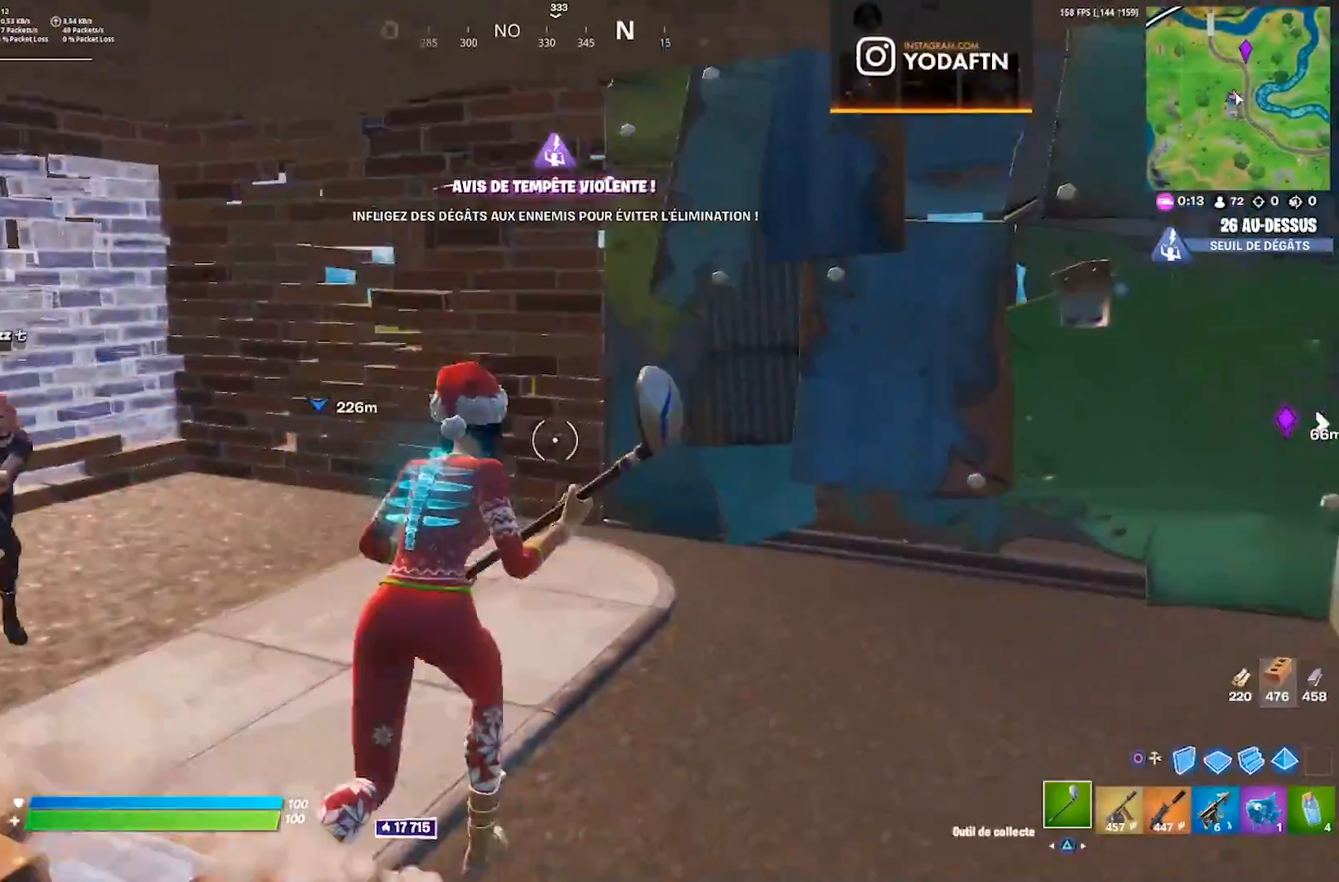
Gameplay with a controller (PlayStation layout); each line is a JSON object with the inputs held at the frame after it. "events" lists button and stick changes between this image and that frame as [ms after this image, input, new state], when the widget could be followed in between. Not read: L1 R1 SELECT.
{"buttons": [], "left_stick": "up-left", "right_stick": "left", "events": [[117, "left_stick", "up"], [283, "left_stick", "up-left"], [483, "right_stick", "left"]]}
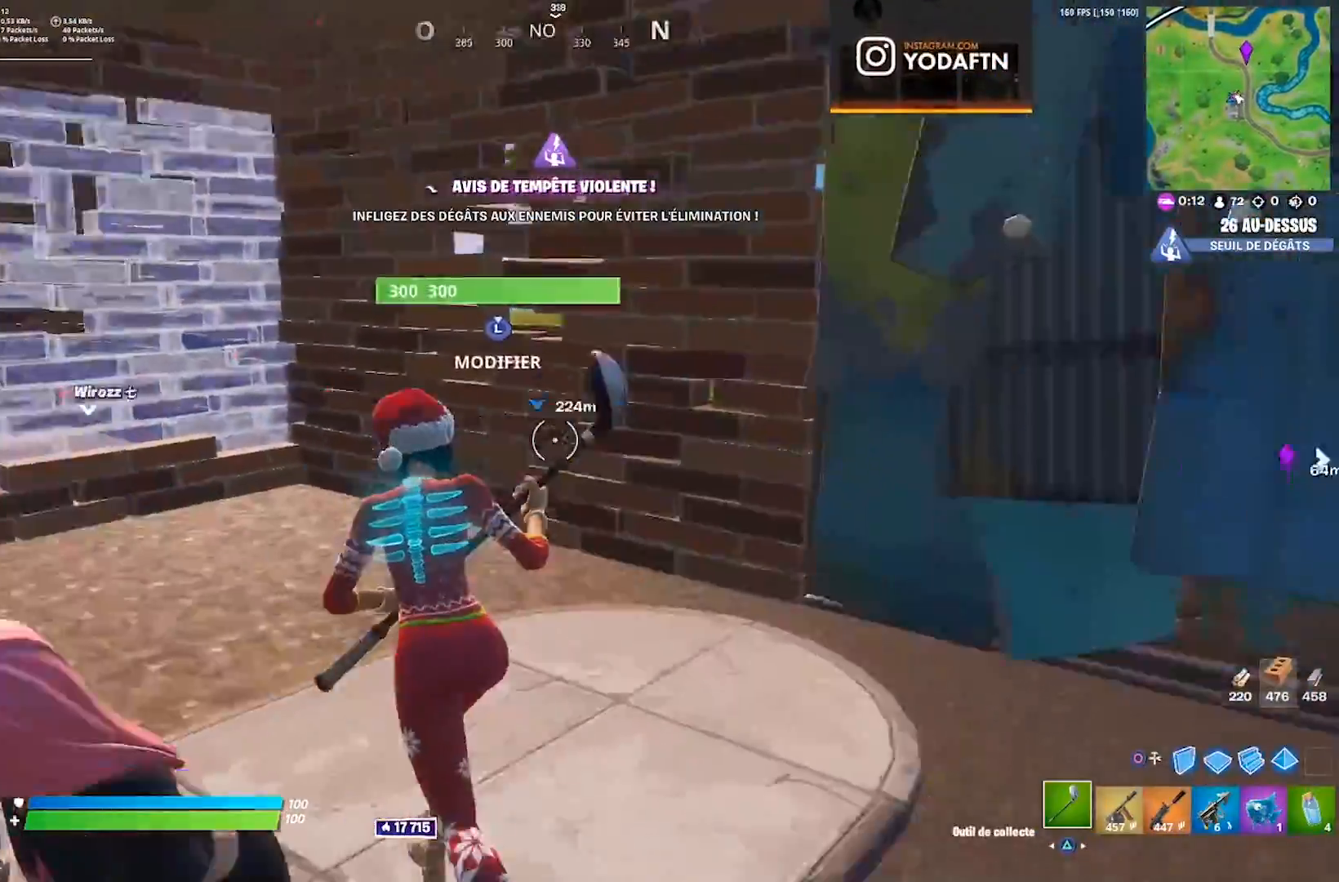
{"buttons": [], "left_stick": "up", "right_stick": "center", "events": [[250, "left_stick", "up"], [250, "right_stick", "center"], [433, "TRIANGLE", "down"], [450, "TRIANGLE", "up"]]}
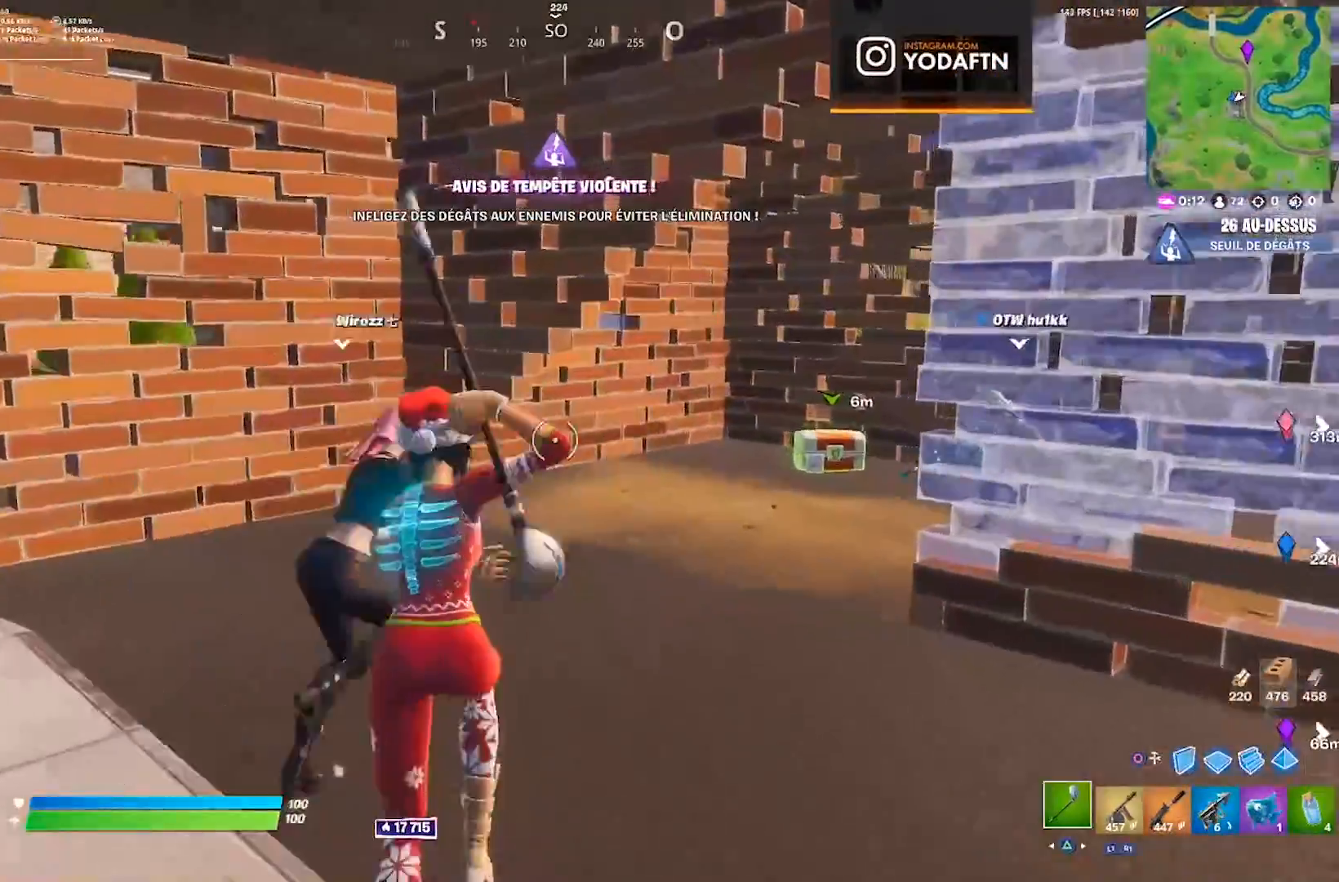
{"buttons": [], "left_stick": "up", "right_stick": "center", "events": [[117, "left_stick", "up-right"], [200, "right_stick", "up"], [250, "right_stick", "center"], [500, "left_stick", "up"]]}
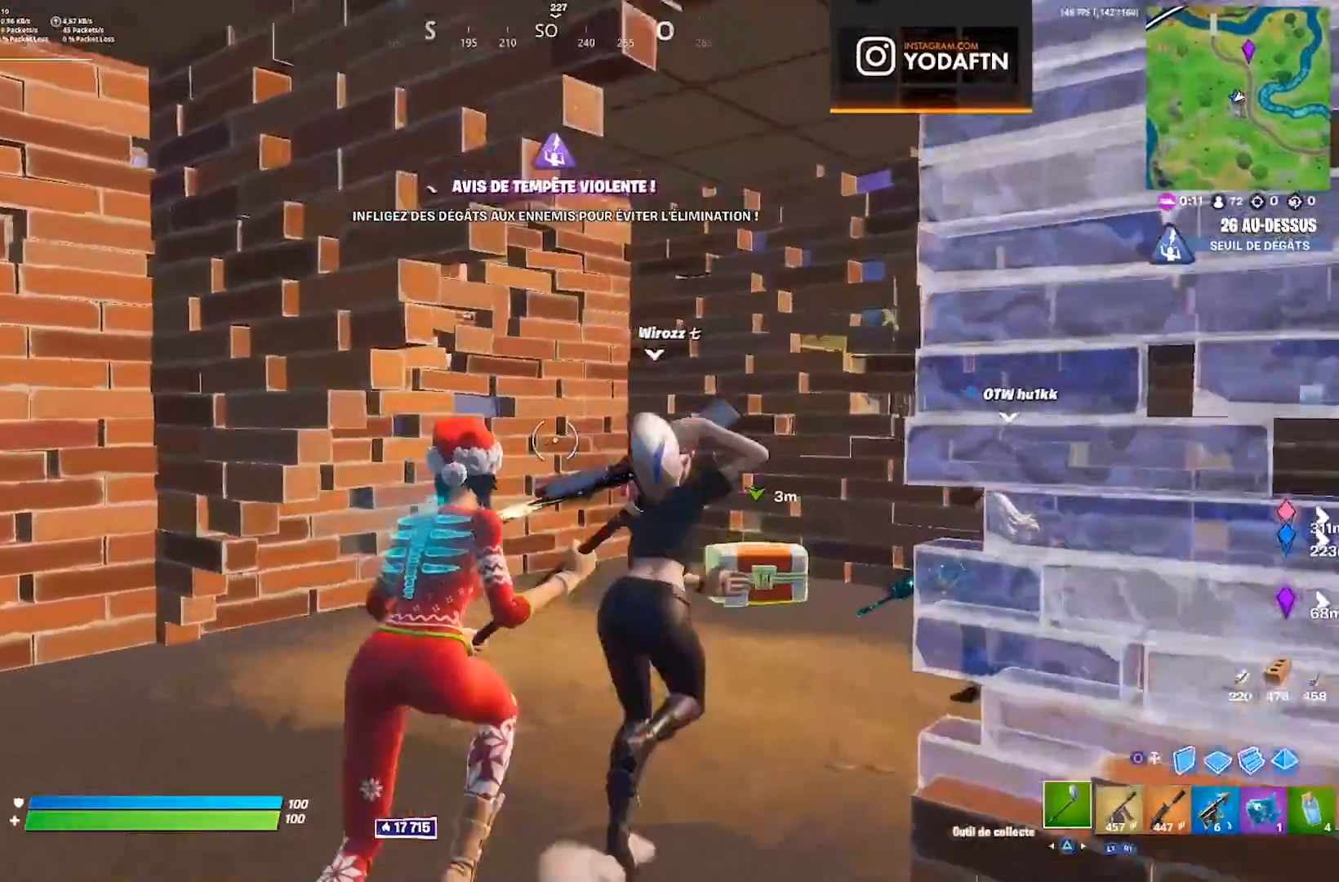
{"buttons": [], "left_stick": "up", "right_stick": "left", "events": [[433, "right_stick", "right"], [500, "right_stick", "left"]]}
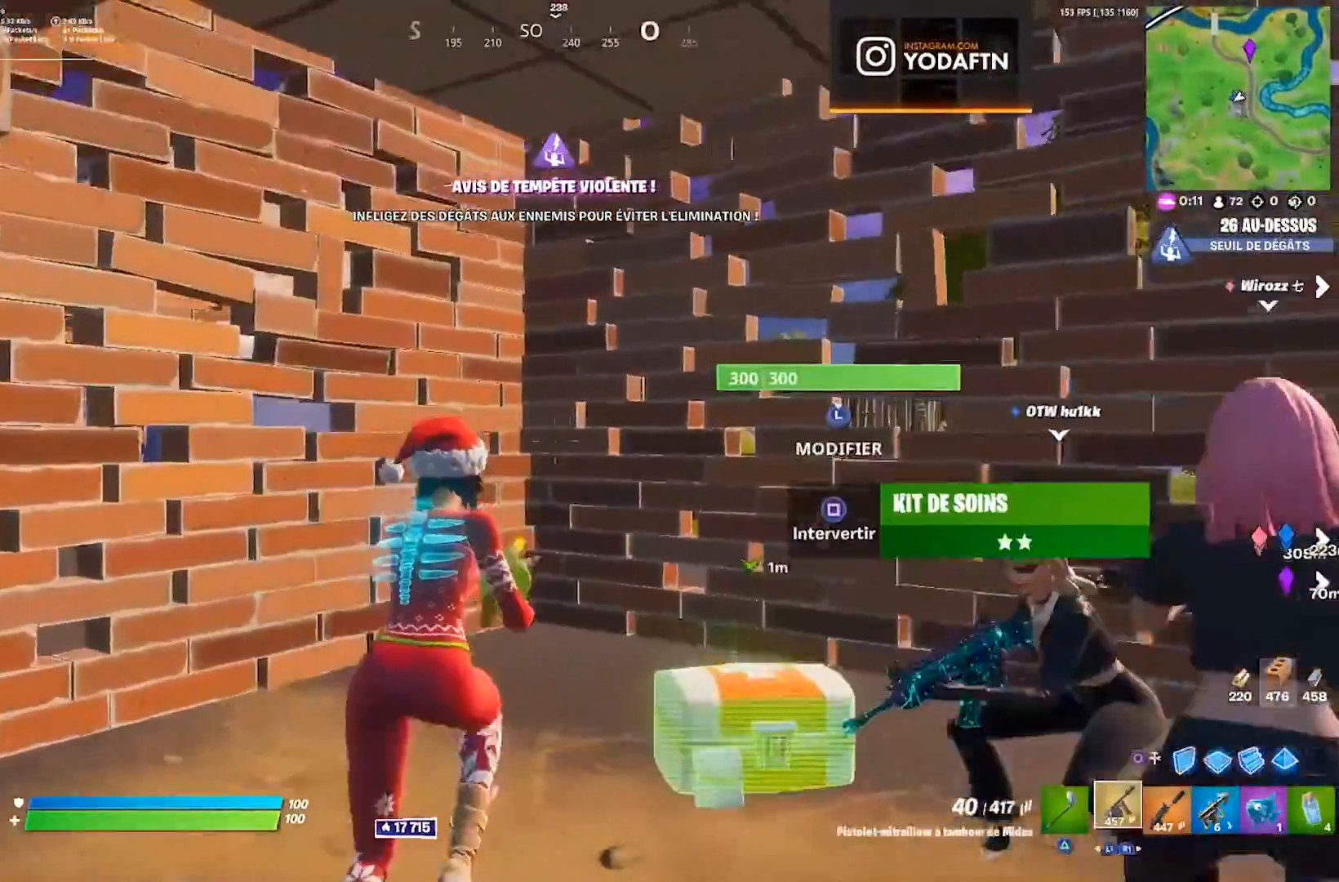
{"buttons": ["R2"], "left_stick": "up", "right_stick": "up-left", "events": [[17, "right_stick", "center"], [67, "TRIANGLE", "down"], [133, "TRIANGLE", "up"], [317, "L3", "down"], [367, "right_stick", "down-right"], [400, "R2", "down"], [433, "L3", "up"], [467, "right_stick", "up-left"]]}
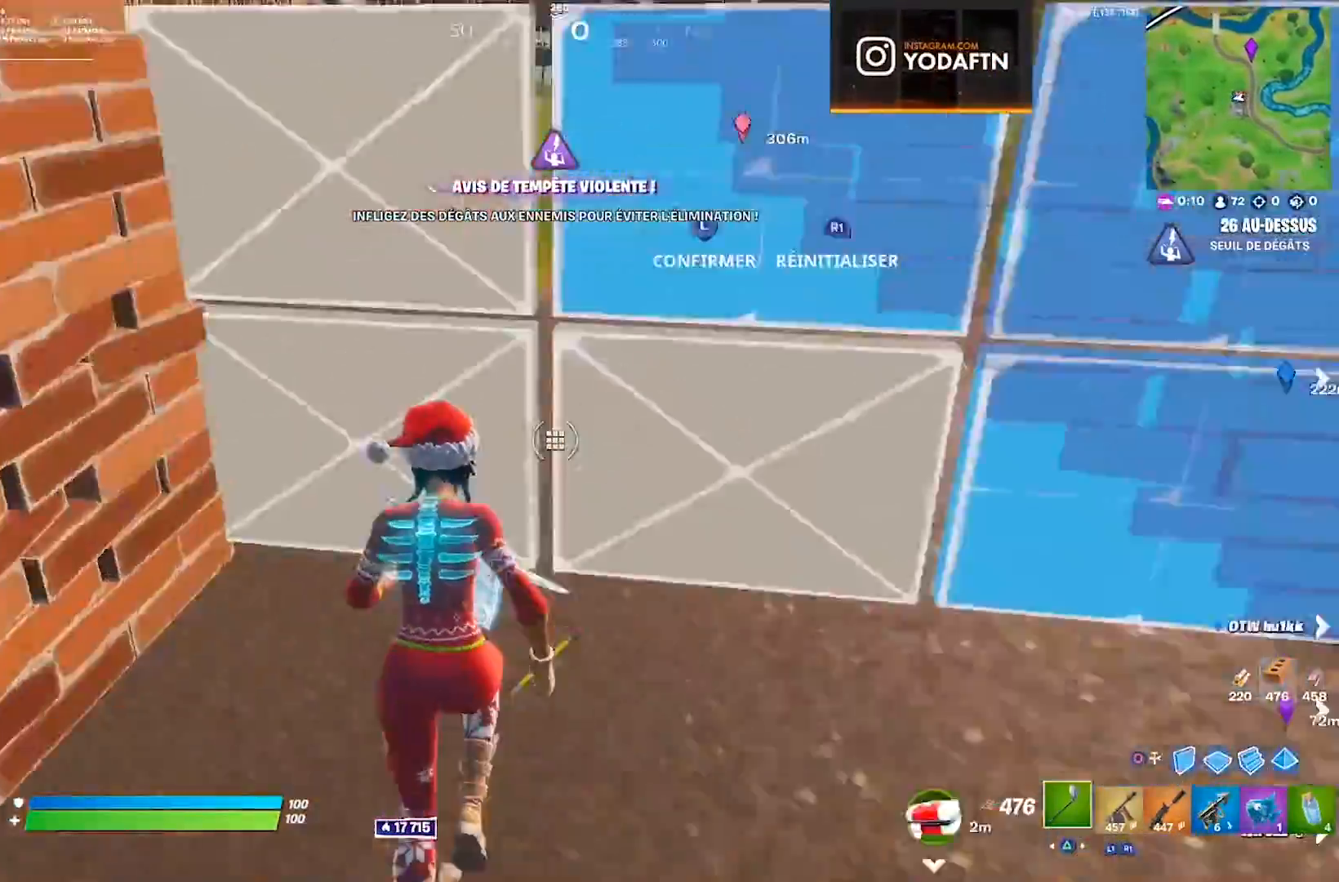
{"buttons": [], "left_stick": "up", "right_stick": "center", "events": [[17, "L3", "down"], [83, "R2", "up"], [117, "L3", "up"], [150, "right_stick", "center"], [250, "right_stick", "left"], [350, "right_stick", "center"]]}
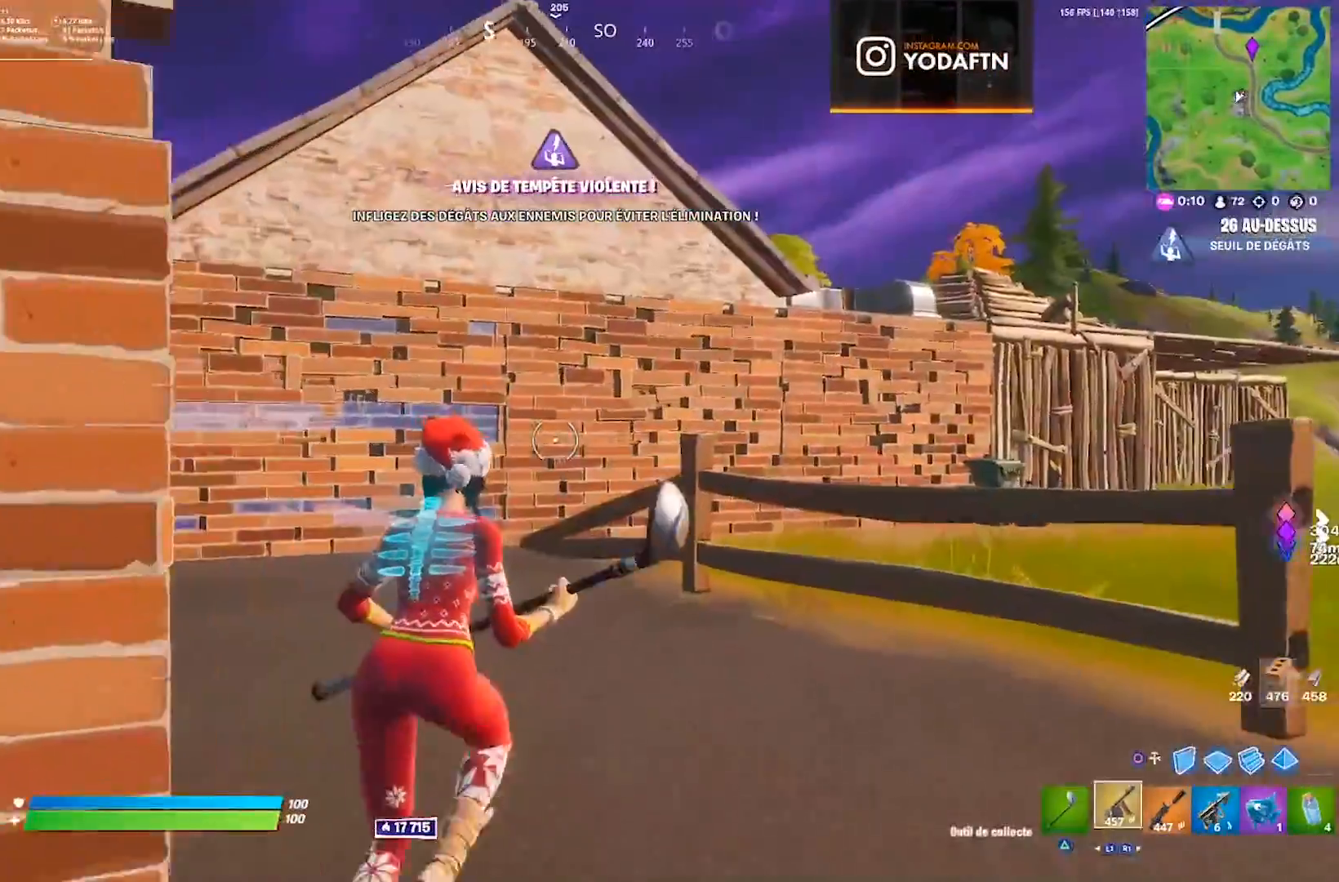
{"buttons": [], "left_stick": "up", "right_stick": "center", "events": [[33, "TRIANGLE", "down"], [100, "TRIANGLE", "up"], [283, "right_stick", "down"], [350, "right_stick", "center"]]}
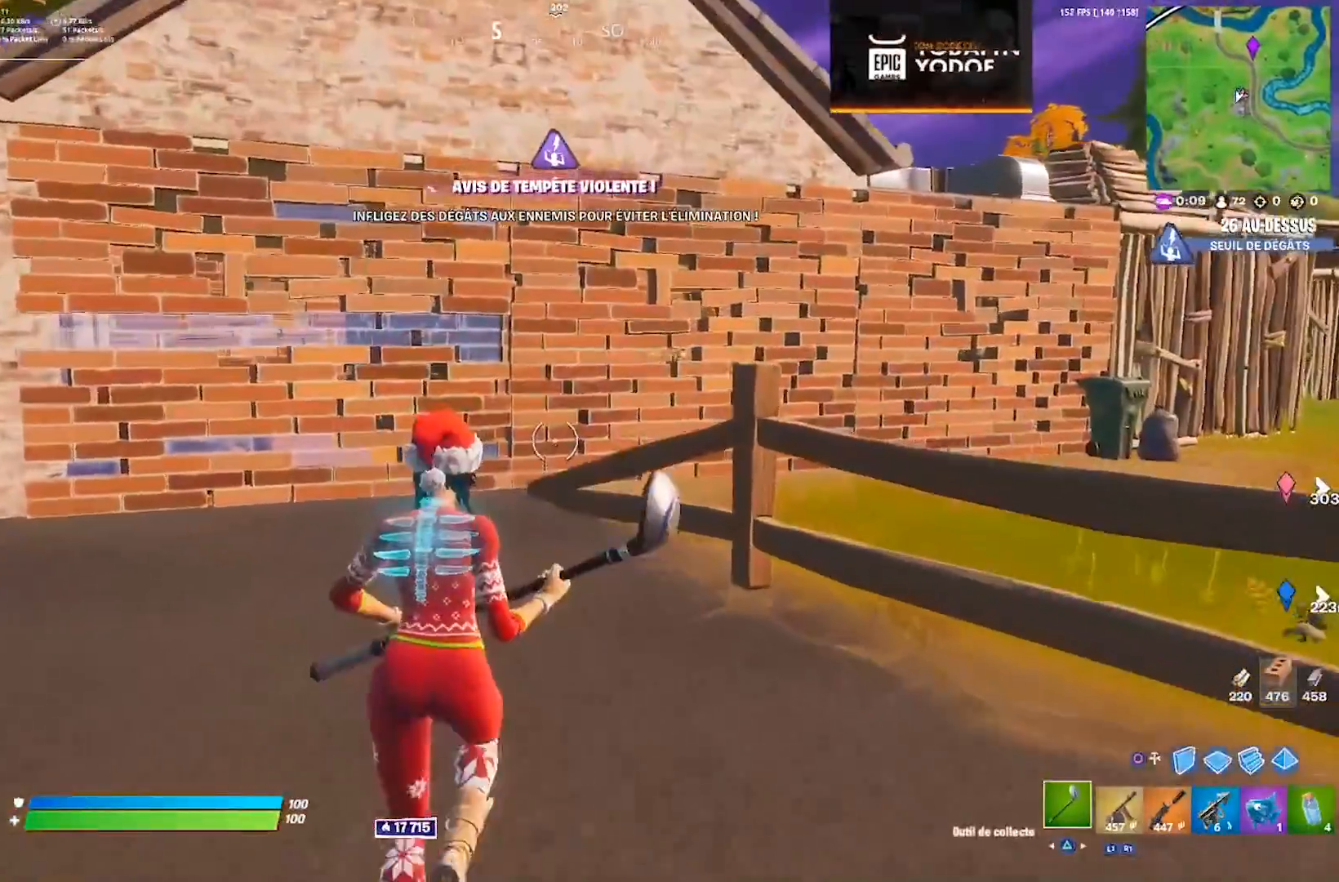
{"buttons": ["CROSS"], "left_stick": "up-right", "right_stick": "center", "events": [[183, "TRIANGLE", "down"], [233, "left_stick", "up-right"], [250, "TRIANGLE", "up"], [383, "CROSS", "down"], [400, "right_stick", "down-right"], [483, "right_stick", "center"]]}
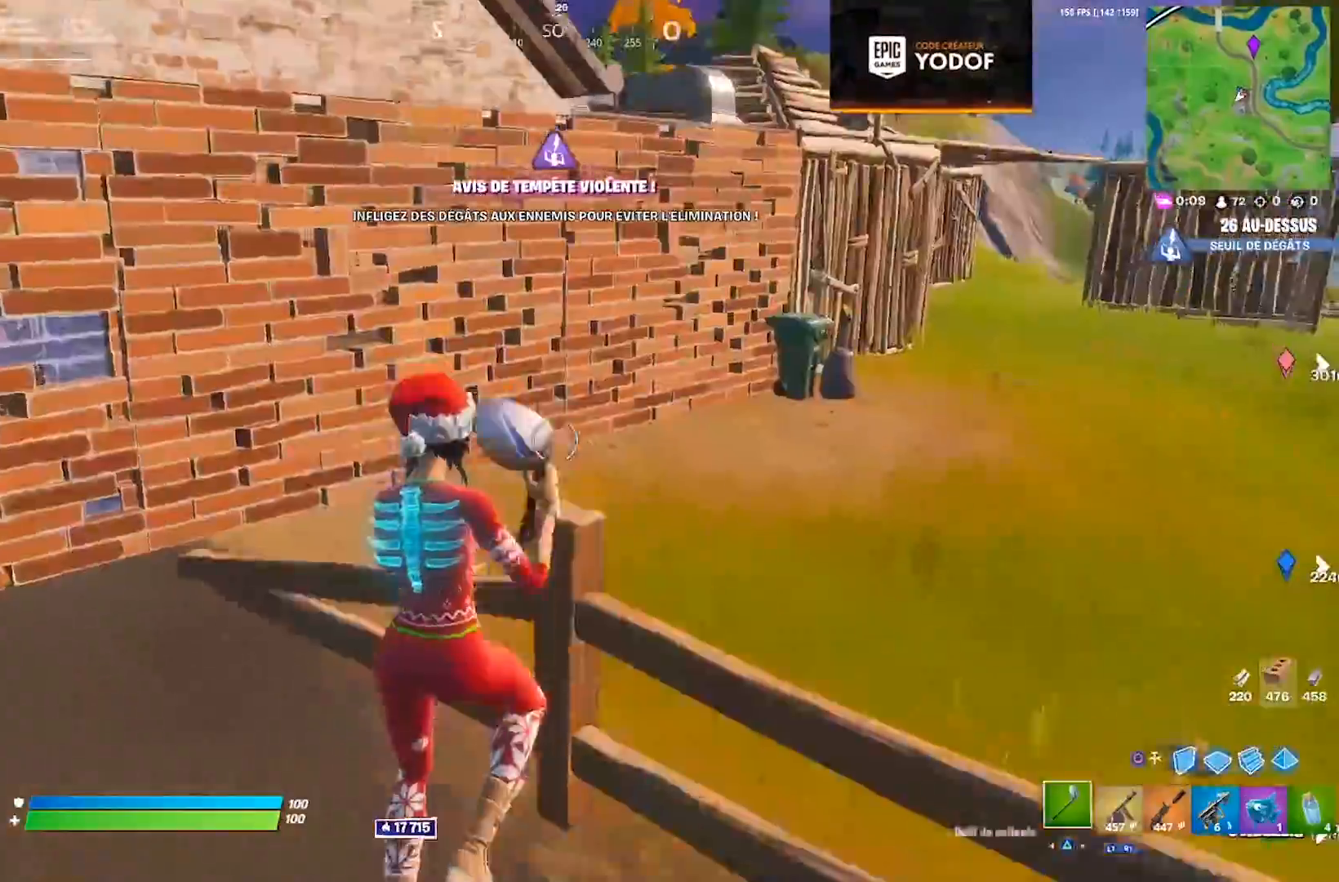
{"buttons": ["TRIANGLE"], "left_stick": "up-right", "right_stick": "center", "events": [[17, "CROSS", "up"], [233, "TRIANGLE", "down"], [300, "TRIANGLE", "up"], [450, "TRIANGLE", "down"]]}
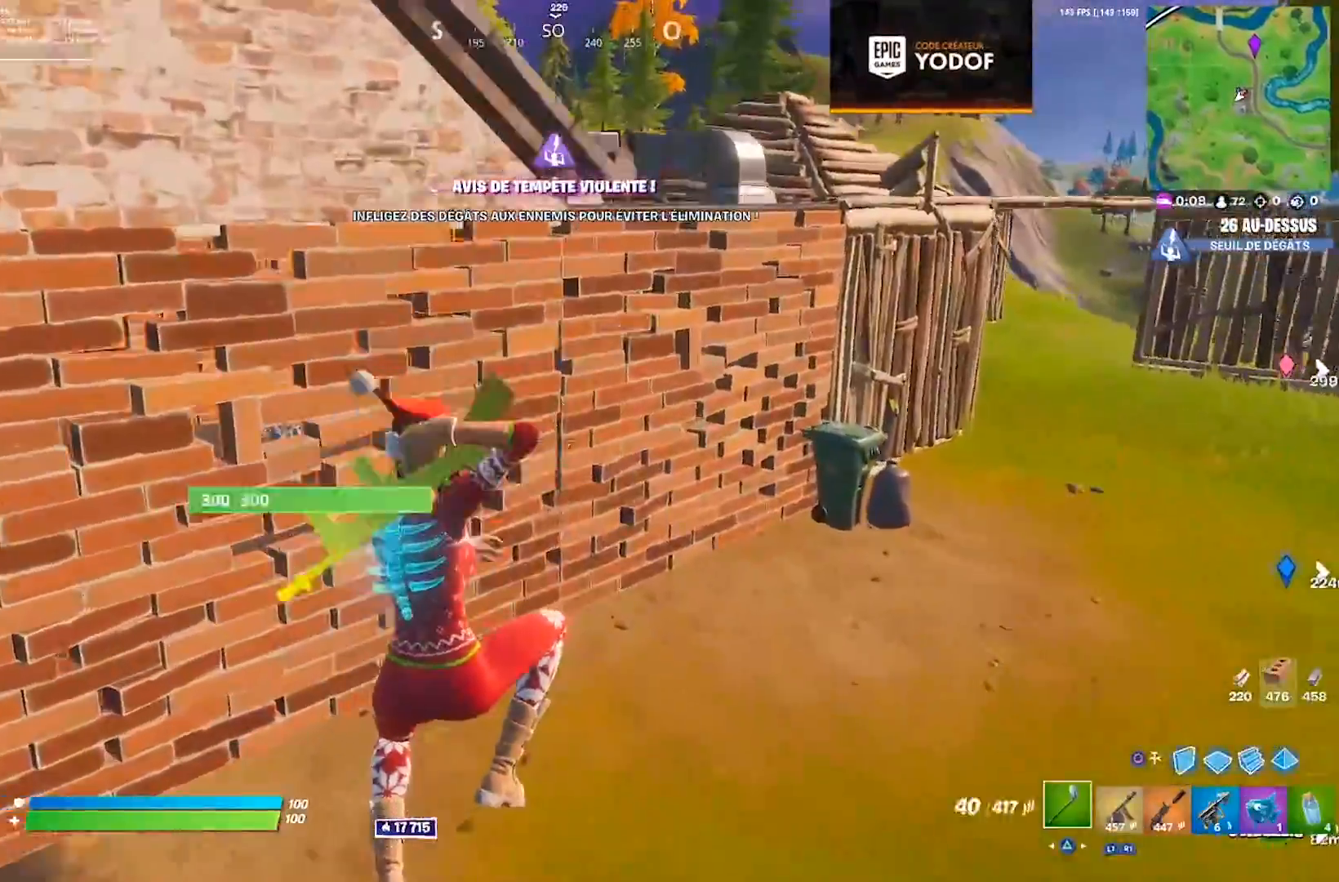
{"buttons": [], "left_stick": "up-right", "right_stick": "center", "events": [[33, "TRIANGLE", "up"], [167, "right_stick", "left"], [233, "right_stick", "center"]]}
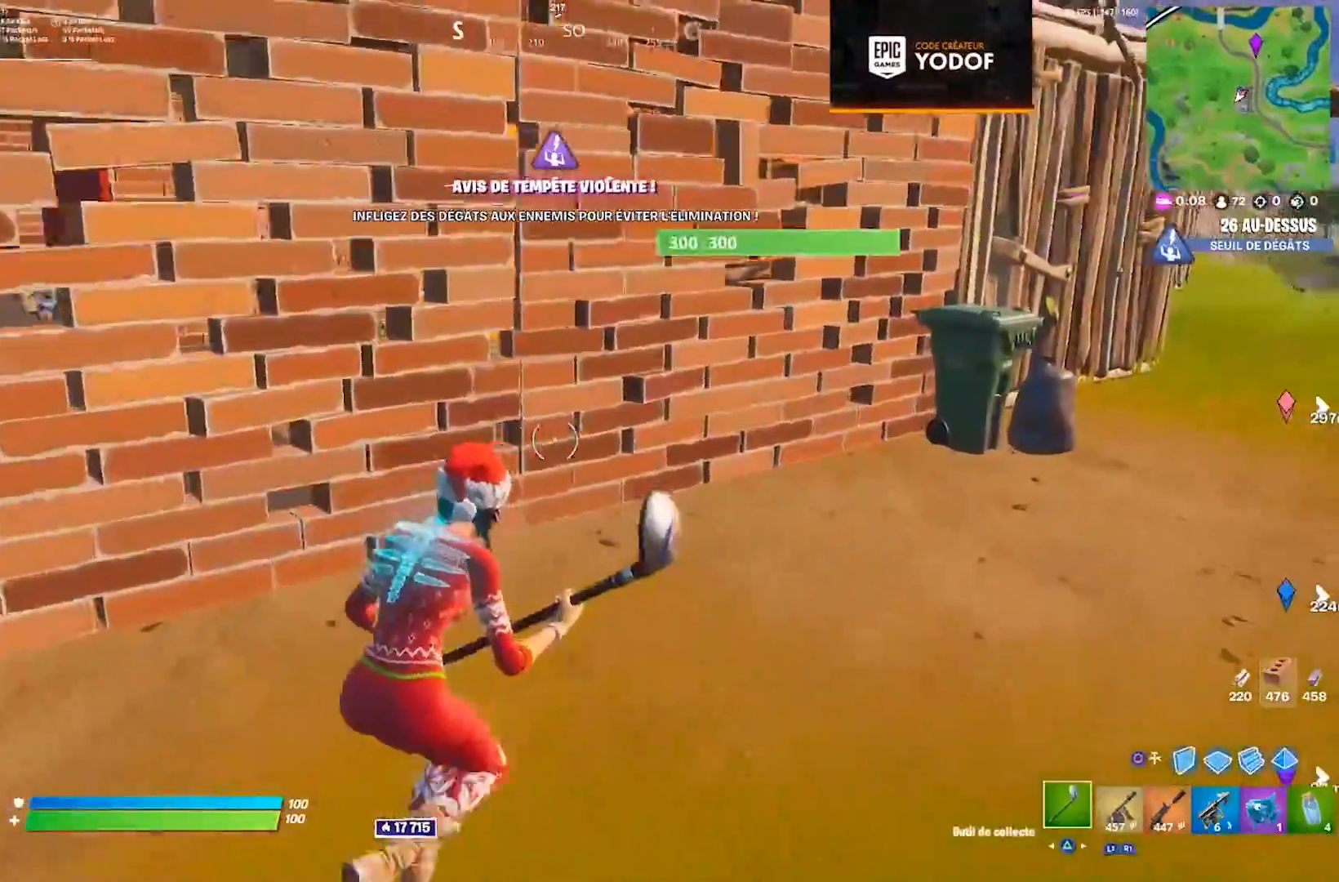
{"buttons": [], "left_stick": "up-right", "right_stick": "center", "events": [[167, "CROSS", "down"], [300, "CROSS", "up"], [400, "CIRCLE", "down"], [400, "right_stick", "down-left"], [467, "CIRCLE", "up"], [467, "right_stick", "center"]]}
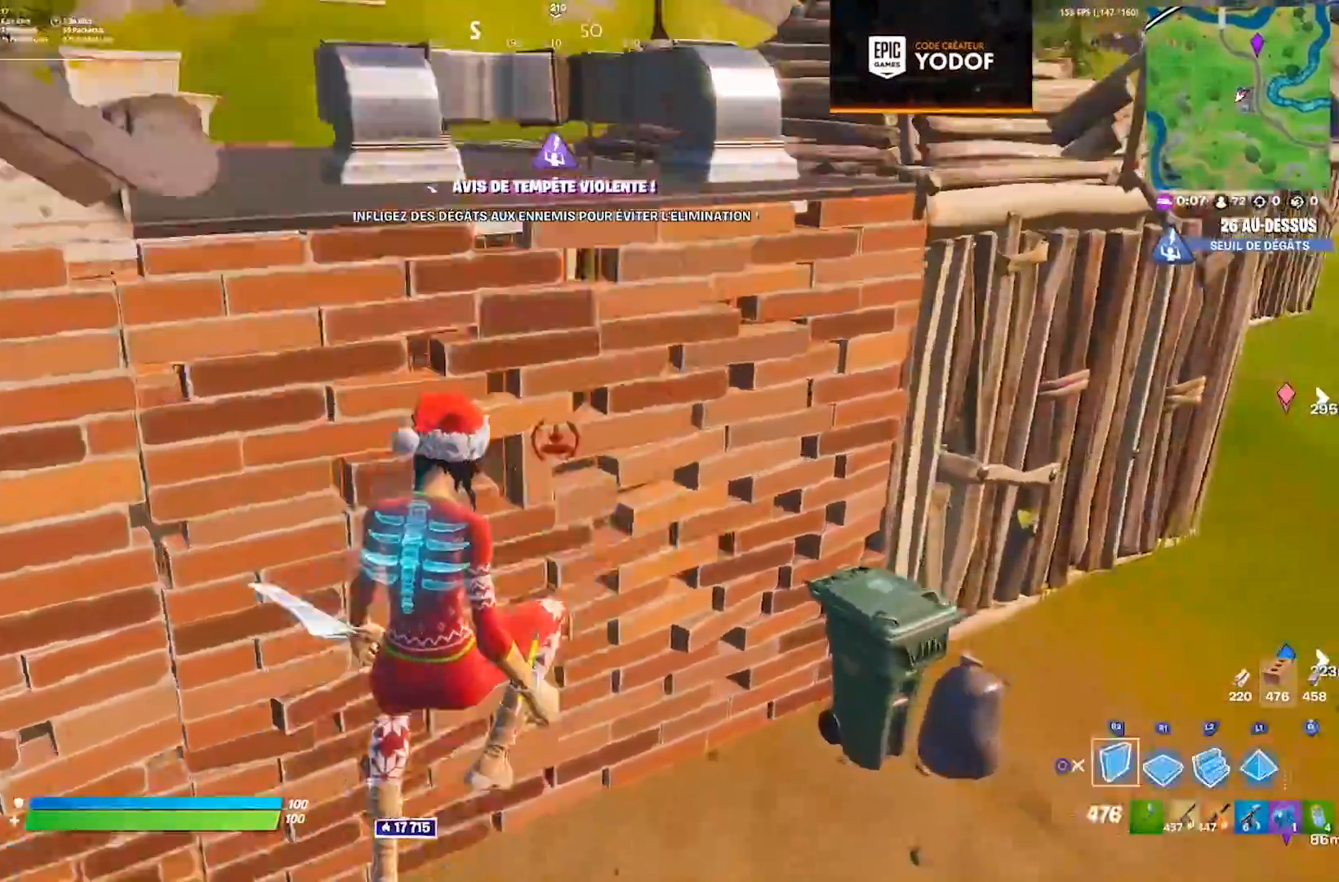
{"buttons": ["R2"], "left_stick": "up", "right_stick": "left", "events": [[50, "L2", "down"], [100, "TRIANGLE", "down"], [150, "L2", "up"], [167, "TRIANGLE", "up"], [283, "right_stick", "left"], [333, "left_stick", "up"], [450, "R2", "down"]]}
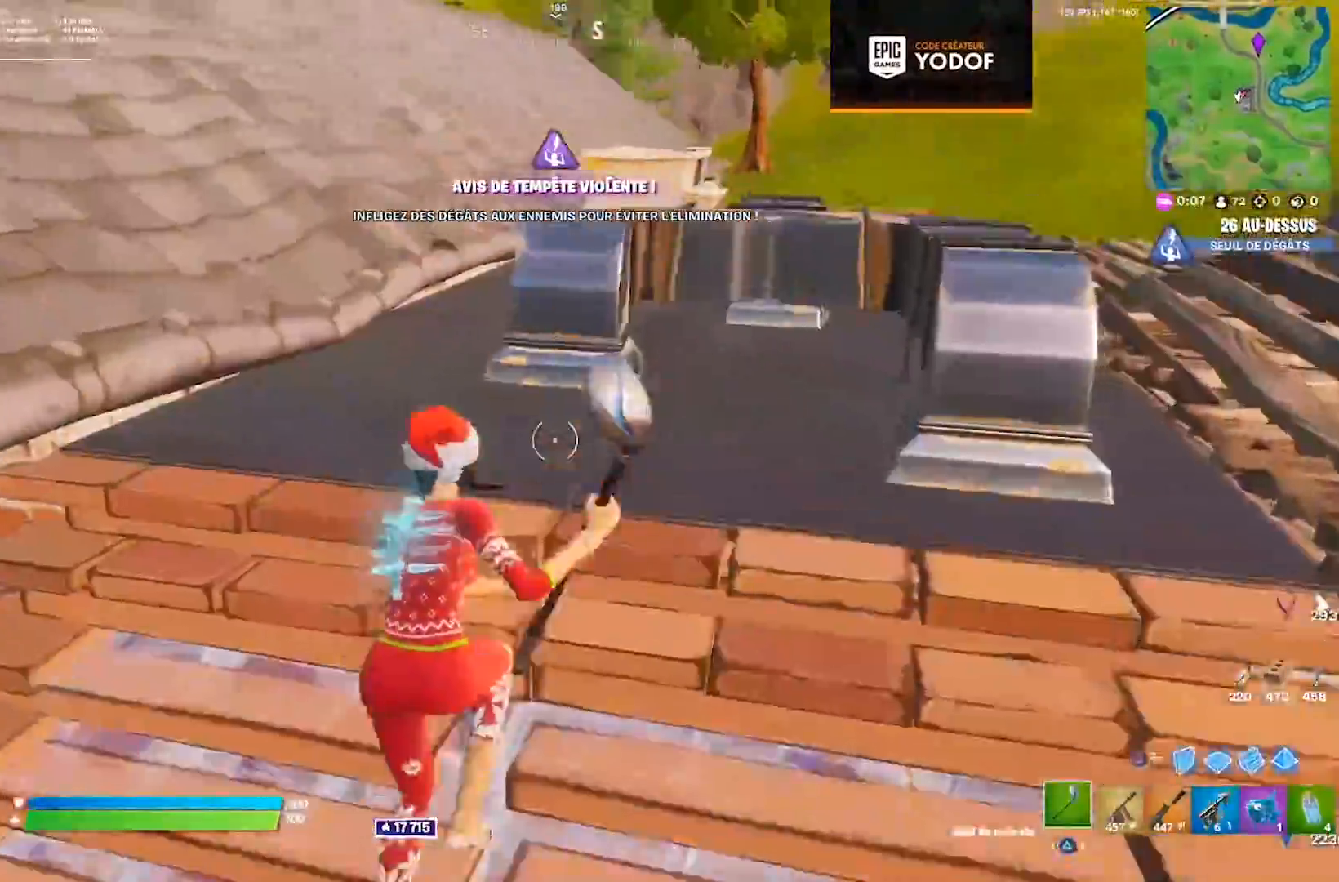
{"buttons": ["R2"], "left_stick": "up-left", "right_stick": "center", "events": [[33, "left_stick", "up-left"], [167, "left_stick", "left"], [167, "right_stick", "down"], [267, "right_stick", "down-right"], [350, "right_stick", "center"], [483, "left_stick", "up-left"]]}
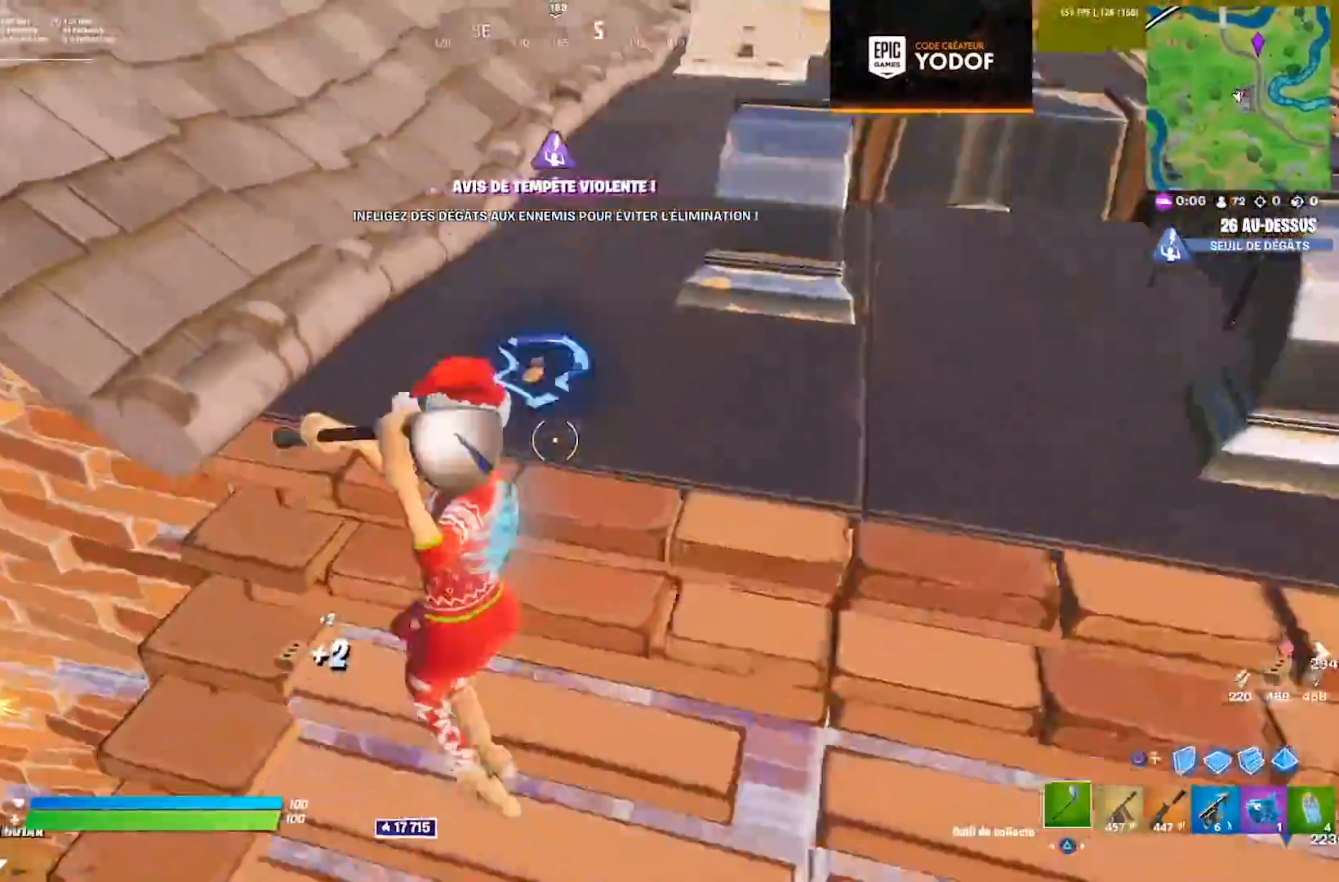
{"buttons": ["R2"], "left_stick": "down-right", "right_stick": "center", "events": [[183, "right_stick", "down-right"], [383, "left_stick", "down-right"], [400, "right_stick", "center"]]}
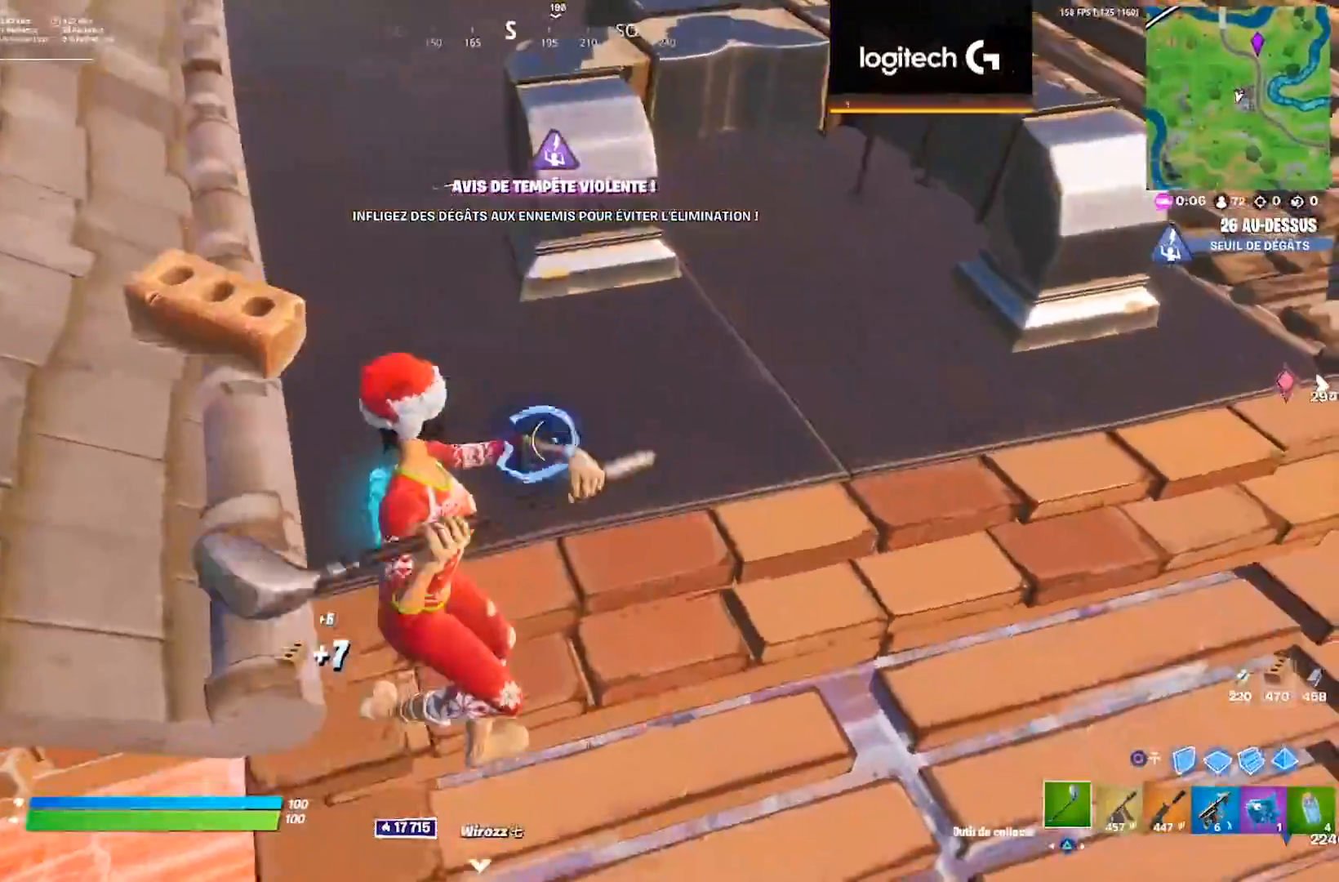
{"buttons": ["R2"], "left_stick": "down-right", "right_stick": "center", "events": [[100, "left_stick", "right"], [200, "right_stick", "left"], [350, "right_stick", "up"], [367, "left_stick", "down-right"], [483, "right_stick", "center"]]}
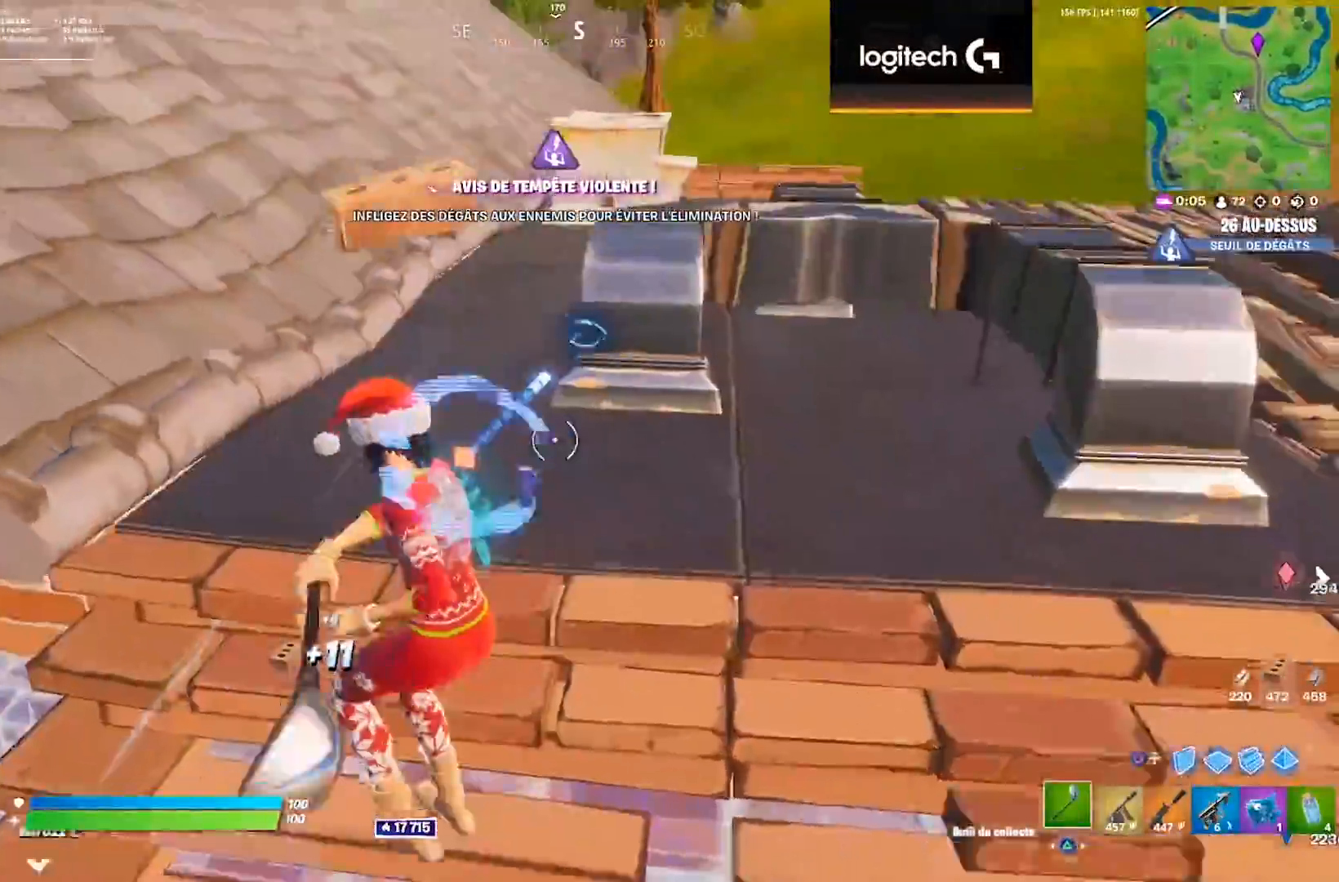
{"buttons": ["R2"], "left_stick": "up", "right_stick": "center", "events": [[117, "left_stick", "down-left"], [183, "left_stick", "left"], [200, "right_stick", "up"], [350, "left_stick", "up-left"], [400, "right_stick", "right"], [483, "left_stick", "up"], [500, "right_stick", "center"]]}
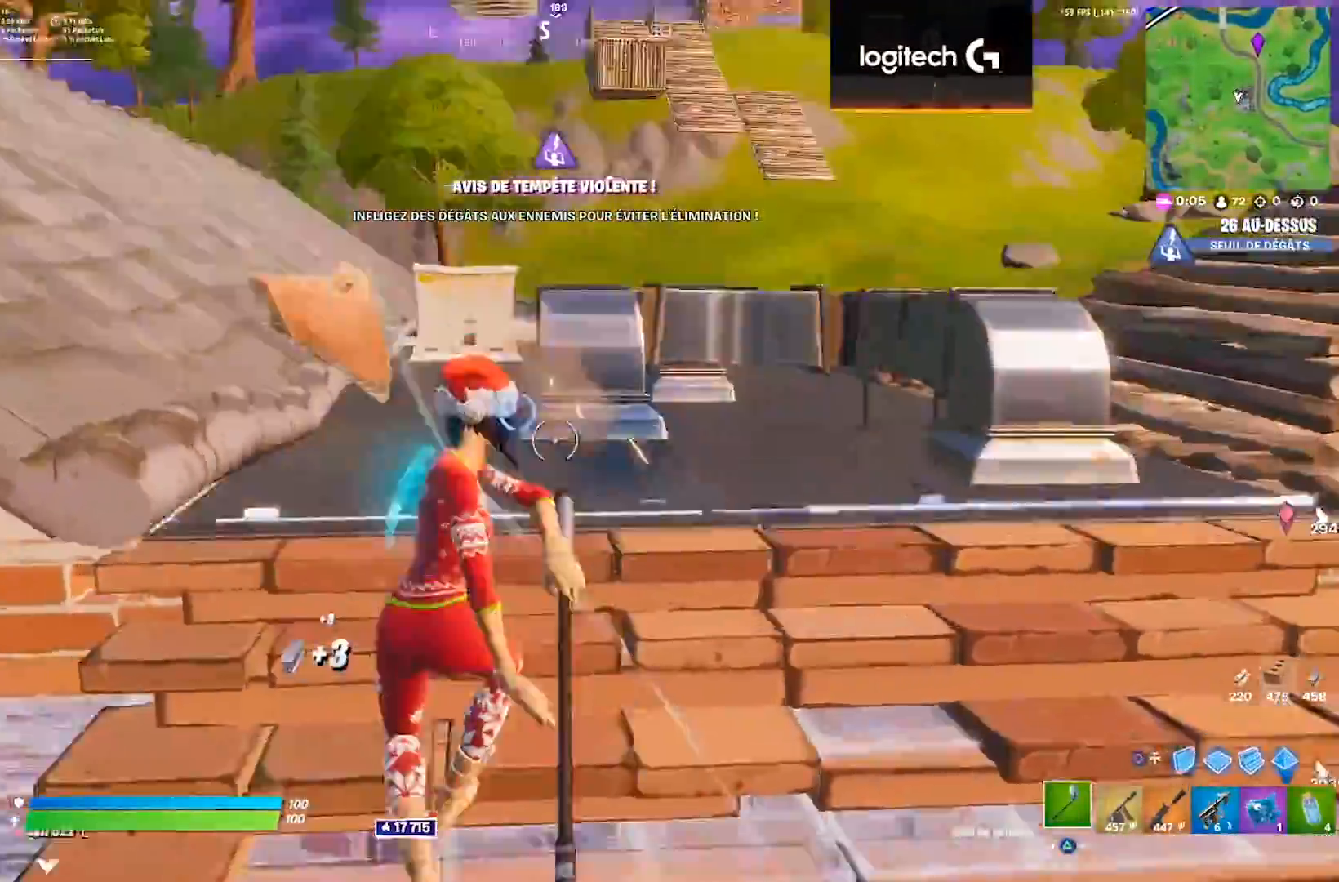
{"buttons": ["R2"], "left_stick": "down-right", "right_stick": "right", "events": [[50, "CROSS", "down"], [50, "left_stick", "up-right"], [133, "left_stick", "right"], [167, "CROSS", "up"], [183, "CIRCLE", "down"], [183, "R2", "up"], [267, "CIRCLE", "up"], [317, "R2", "down"], [383, "right_stick", "left"], [450, "left_stick", "down-right"], [467, "right_stick", "right"]]}
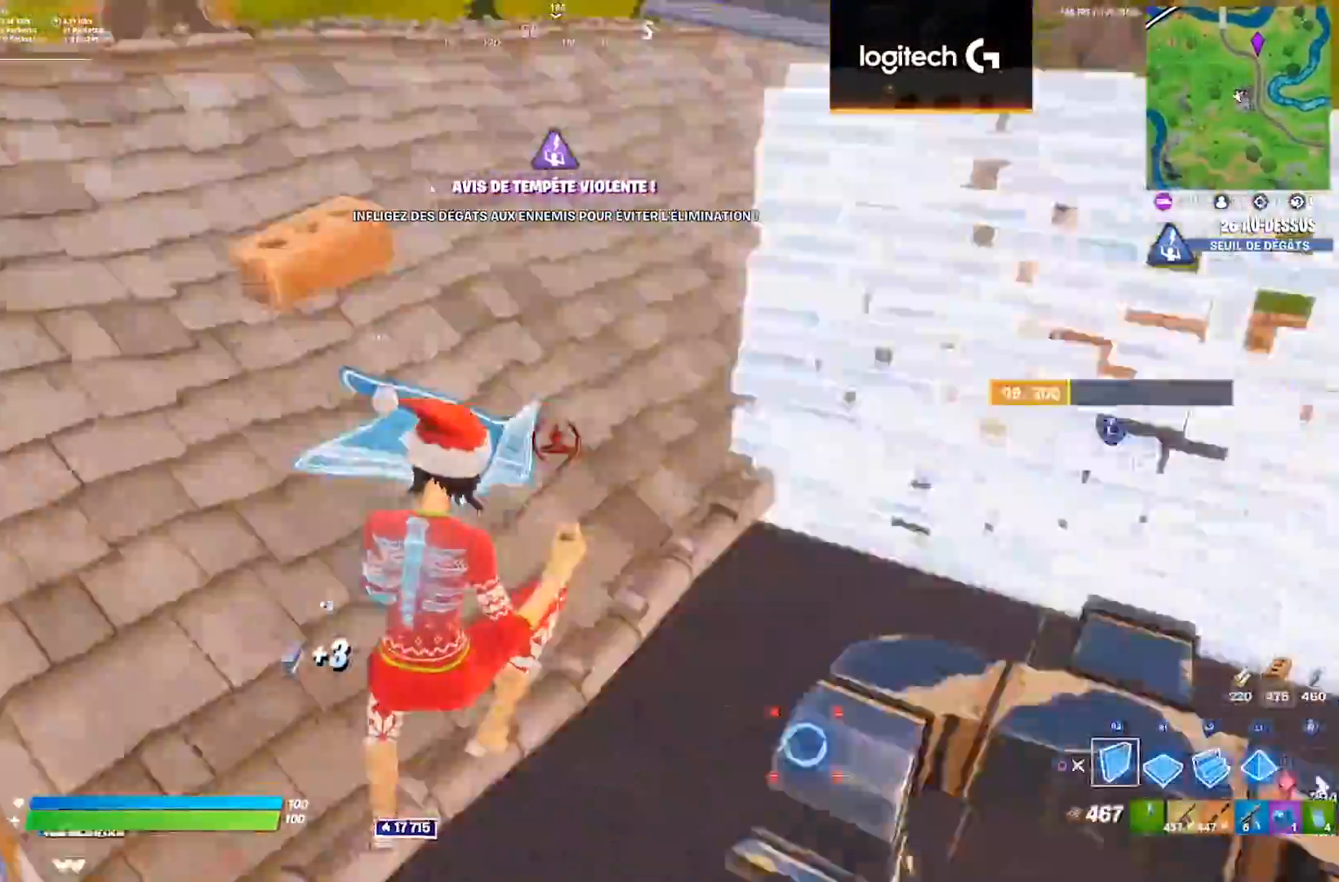
{"buttons": [], "left_stick": "down-left", "right_stick": "center", "events": [[100, "right_stick", "center"], [183, "TRIANGLE", "down"], [183, "left_stick", "down"], [200, "R2", "up"], [250, "TRIANGLE", "up"], [300, "left_stick", "down-left"], [383, "right_stick", "left"], [450, "right_stick", "center"]]}
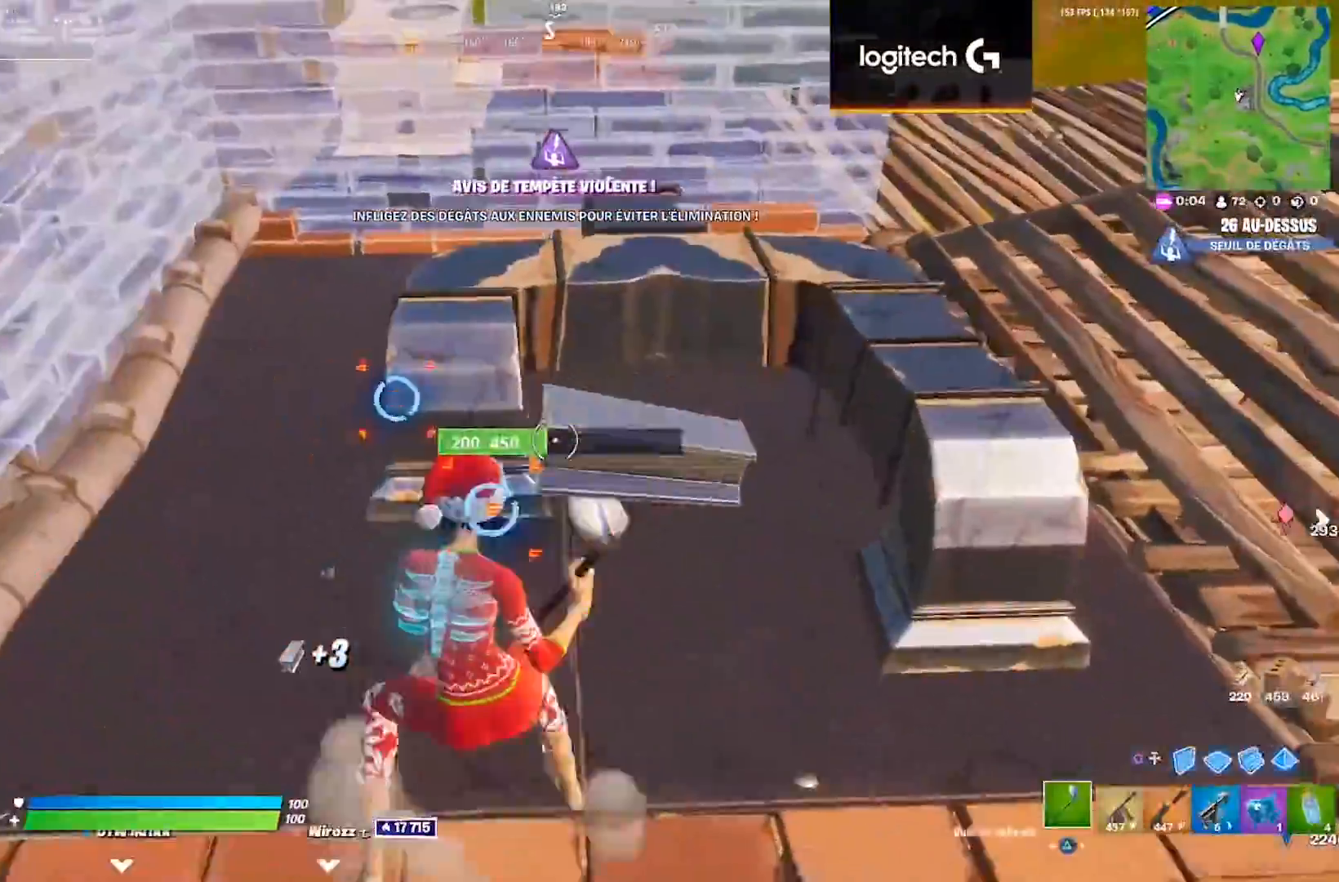
{"buttons": ["R2", "L3"], "left_stick": "down-left", "right_stick": "up-right", "events": [[83, "CIRCLE", "down"], [183, "CIRCLE", "up"], [267, "TRIANGLE", "down"], [317, "TRIANGLE", "up"], [383, "L3", "down"], [433, "R2", "down"], [450, "right_stick", "up-right"]]}
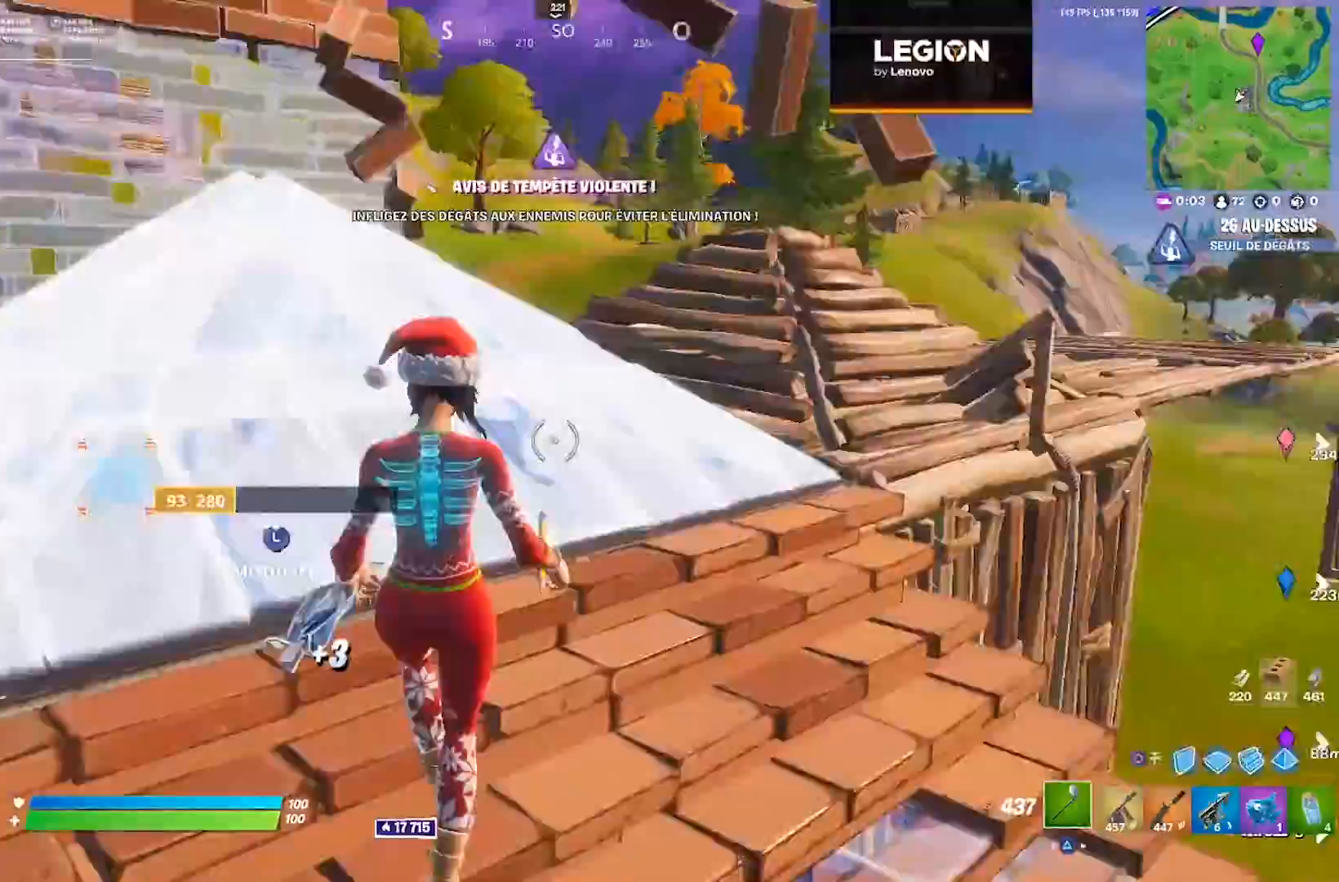
{"buttons": ["R2"], "left_stick": "up-right", "right_stick": "left", "events": [[17, "right_stick", "up-left"], [50, "R2", "up"], [83, "L3", "up"], [83, "left_stick", "left"], [117, "right_stick", "center"], [233, "left_stick", "up"], [350, "left_stick", "up-right"], [400, "right_stick", "left"], [433, "R2", "down"]]}
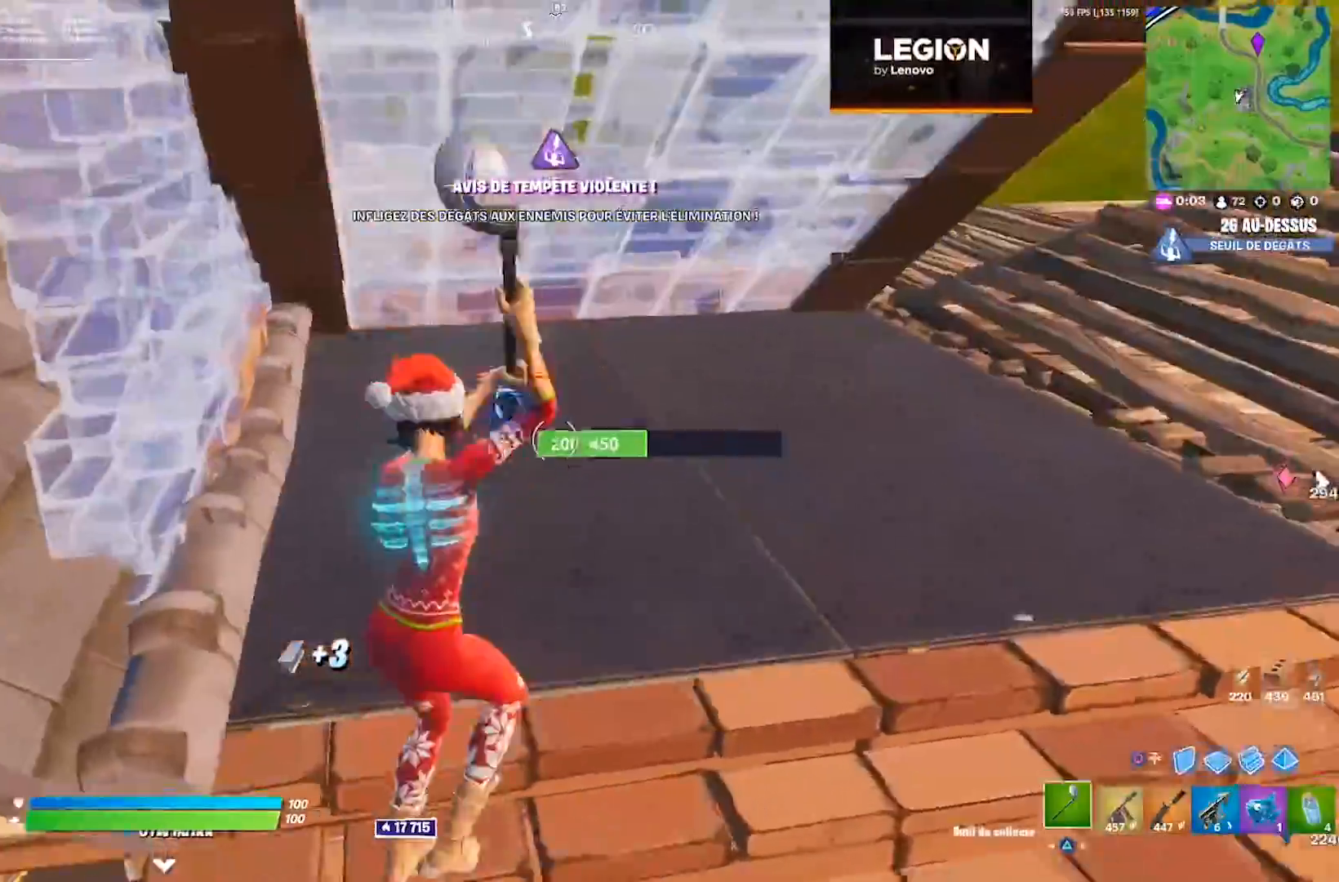
{"buttons": ["R2"], "left_stick": "up-right", "right_stick": "up", "events": [[17, "right_stick", "center"], [133, "right_stick", "left"], [150, "left_stick", "down-right"], [233, "right_stick", "center"], [267, "left_stick", "left"], [433, "left_stick", "up-right"], [467, "right_stick", "up"]]}
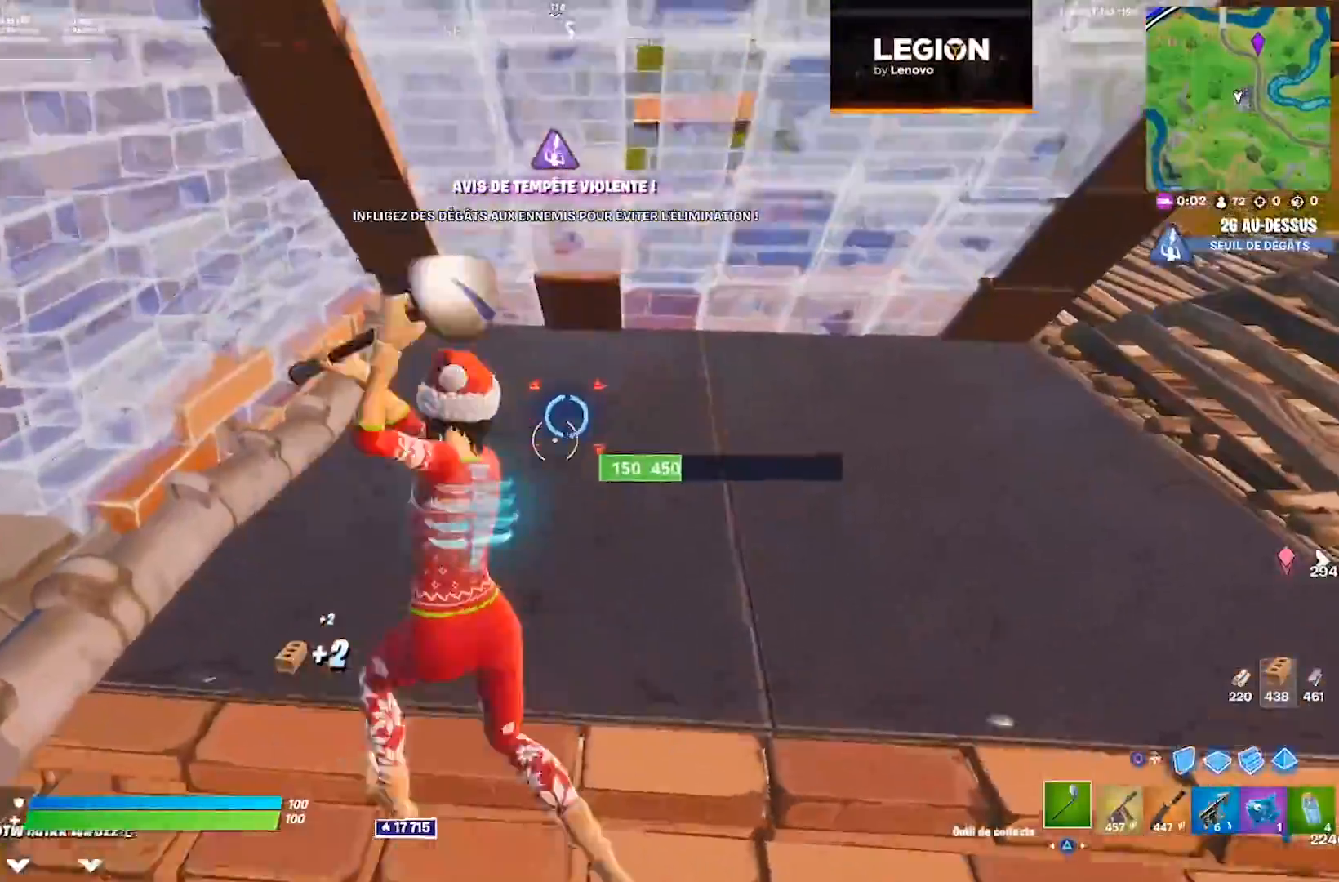
{"buttons": ["R2"], "left_stick": "down-right", "right_stick": "center", "events": [[33, "right_stick", "center"], [83, "left_stick", "right"], [200, "right_stick", "down-left"], [267, "right_stick", "down"], [417, "right_stick", "center"], [450, "left_stick", "down-right"]]}
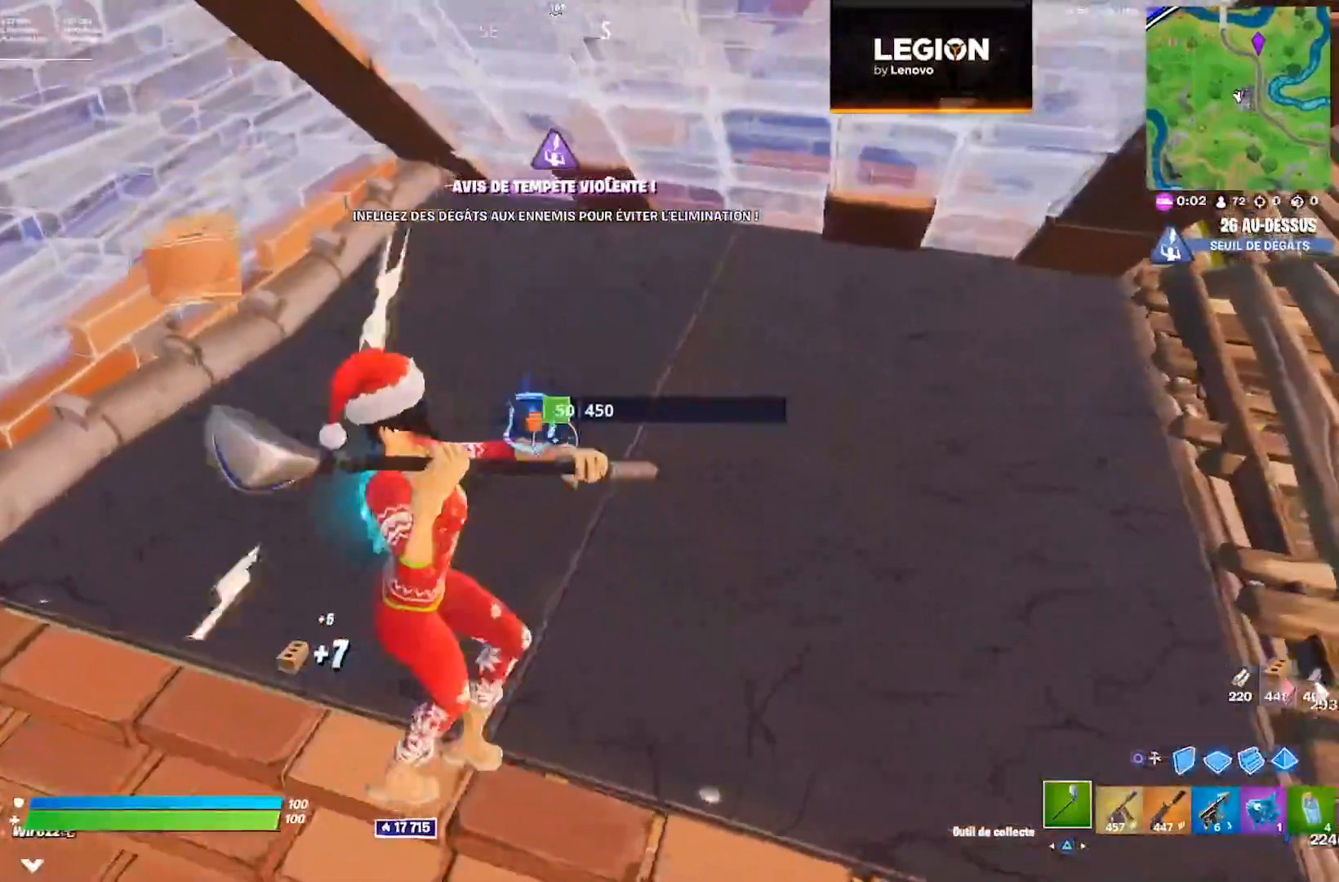
{"buttons": [], "left_stick": "right", "right_stick": "center", "events": [[233, "R2", "up"], [250, "CIRCLE", "down"], [350, "CIRCLE", "up"], [417, "TRIANGLE", "down"], [483, "TRIANGLE", "up"], [483, "left_stick", "right"]]}
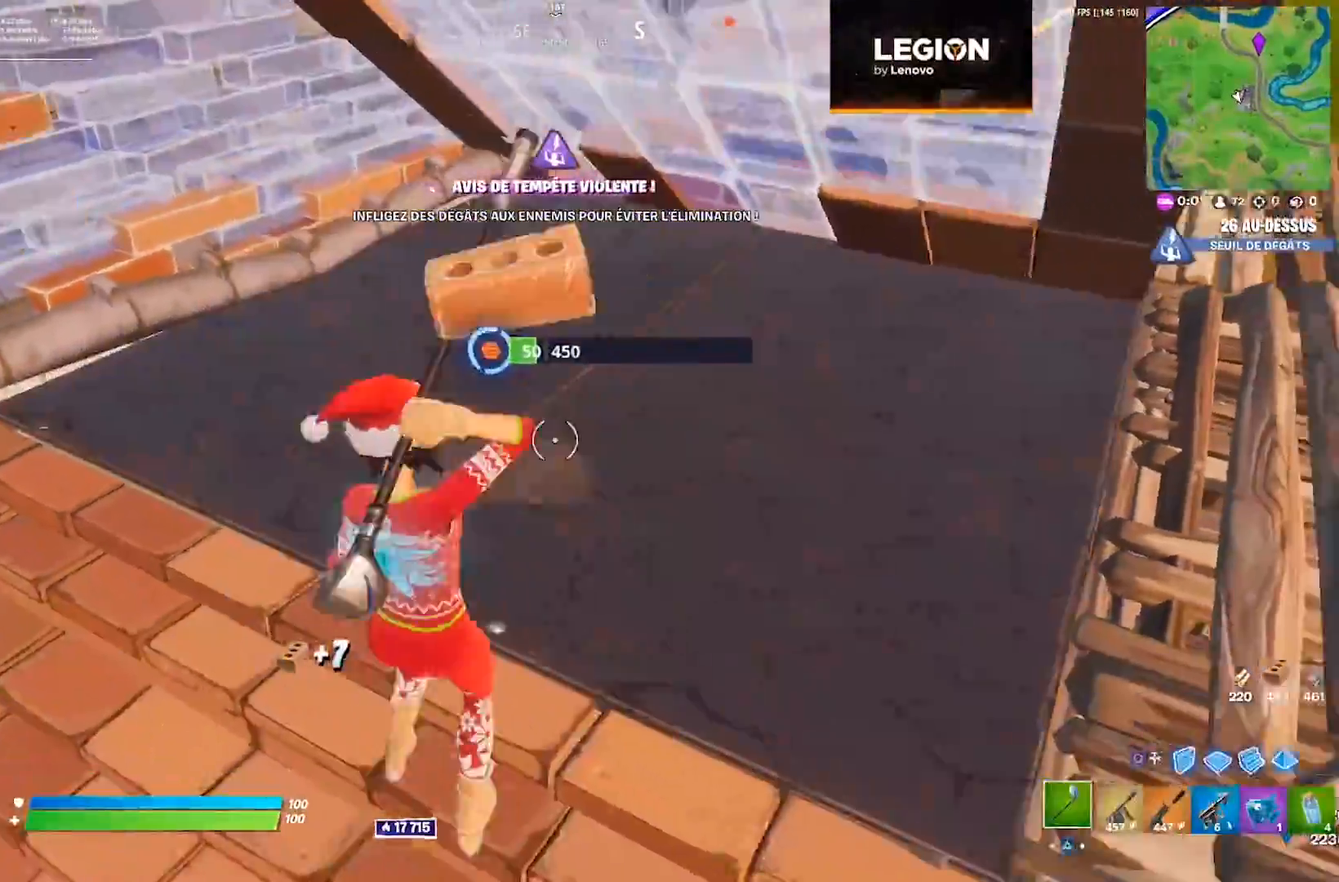
{"buttons": [], "left_stick": "left", "right_stick": "up", "events": [[67, "L3", "down"], [117, "right_stick", "down"], [133, "L3", "up"], [150, "left_stick", "up-right"], [167, "R2", "down"], [183, "L3", "down"], [200, "right_stick", "center"], [267, "L3", "up"], [350, "left_stick", "left"], [467, "right_stick", "up"], [500, "R2", "up"]]}
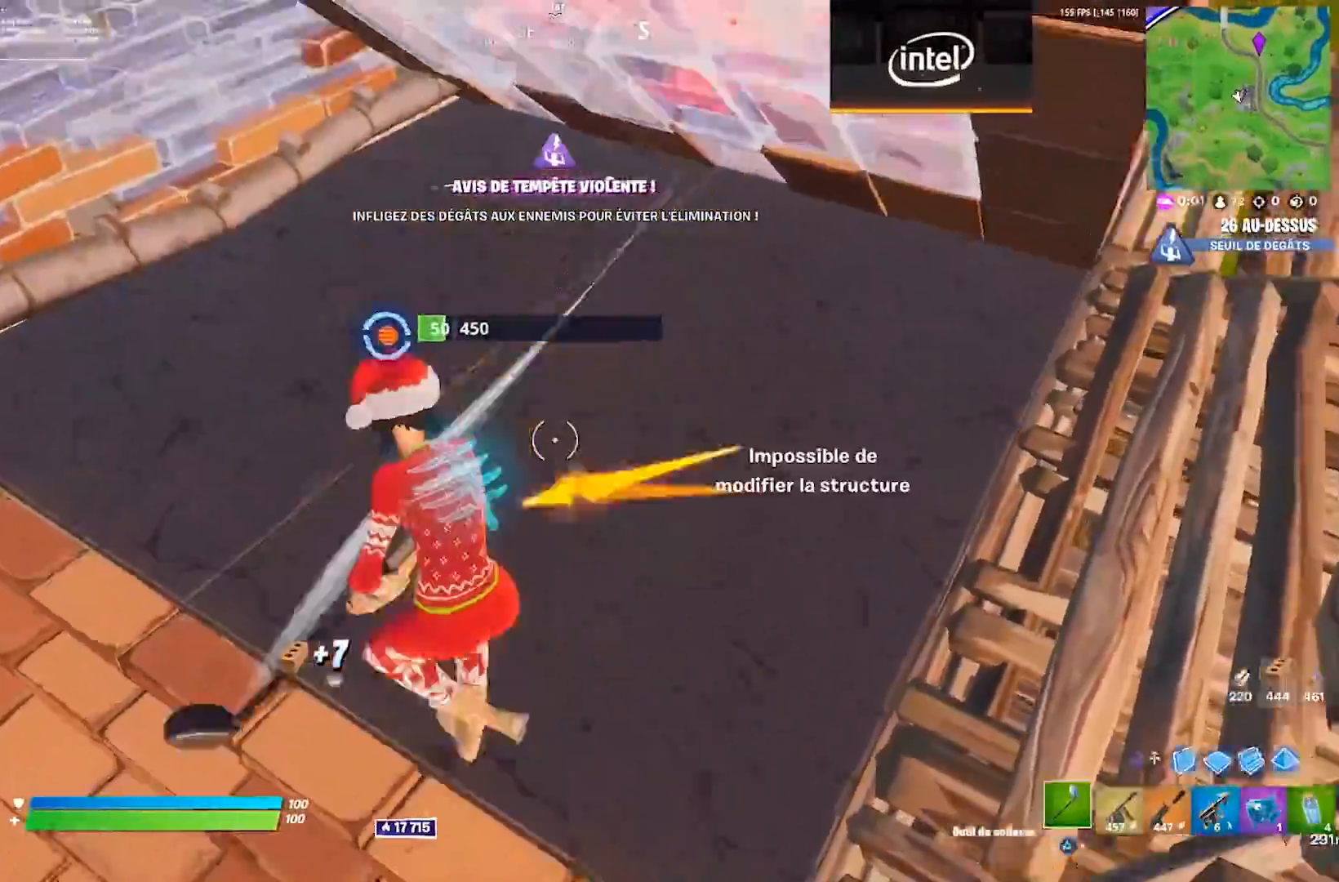
{"buttons": [], "left_stick": "up", "right_stick": "up", "events": [[17, "CIRCLE", "down"], [83, "CIRCLE", "up"], [83, "right_stick", "center"], [150, "TRIANGLE", "down"], [217, "TRIANGLE", "up"], [233, "left_stick", "center"], [283, "L3", "down"], [283, "left_stick", "up-right"], [333, "right_stick", "down-right"], [350, "R2", "down"], [367, "left_stick", "up"], [383, "right_stick", "center"], [433, "R2", "up"], [500, "L3", "up"], [500, "right_stick", "up"]]}
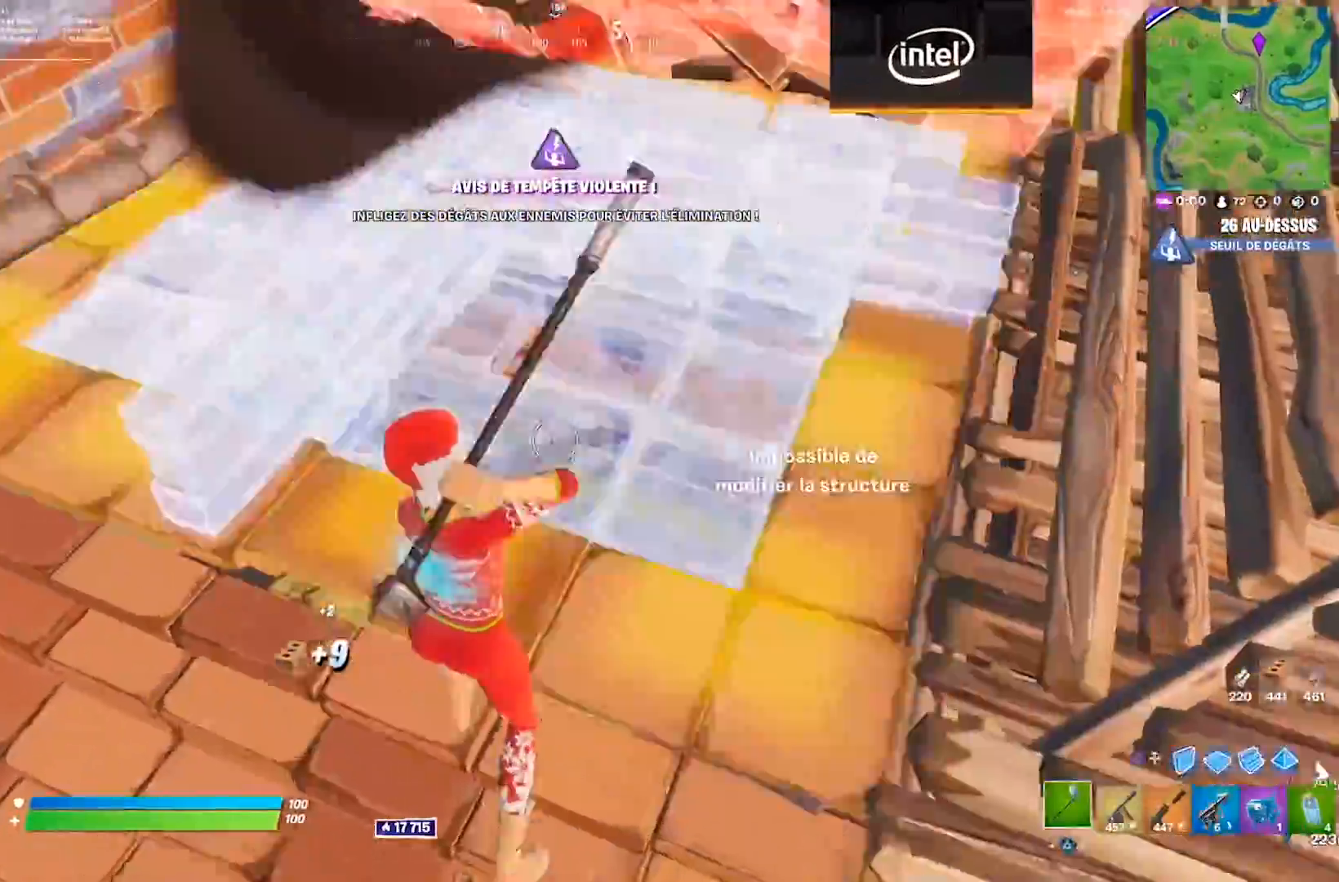
{"buttons": ["CROSS", "R2"], "left_stick": "down-left", "right_stick": "right", "events": [[100, "right_stick", "center"], [167, "left_stick", "left"], [200, "CIRCLE", "down"], [217, "left_stick", "down-left"], [217, "right_stick", "up"], [267, "CIRCLE", "up"], [267, "R2", "down"], [333, "right_stick", "center"], [400, "CROSS", "down"], [433, "right_stick", "right"]]}
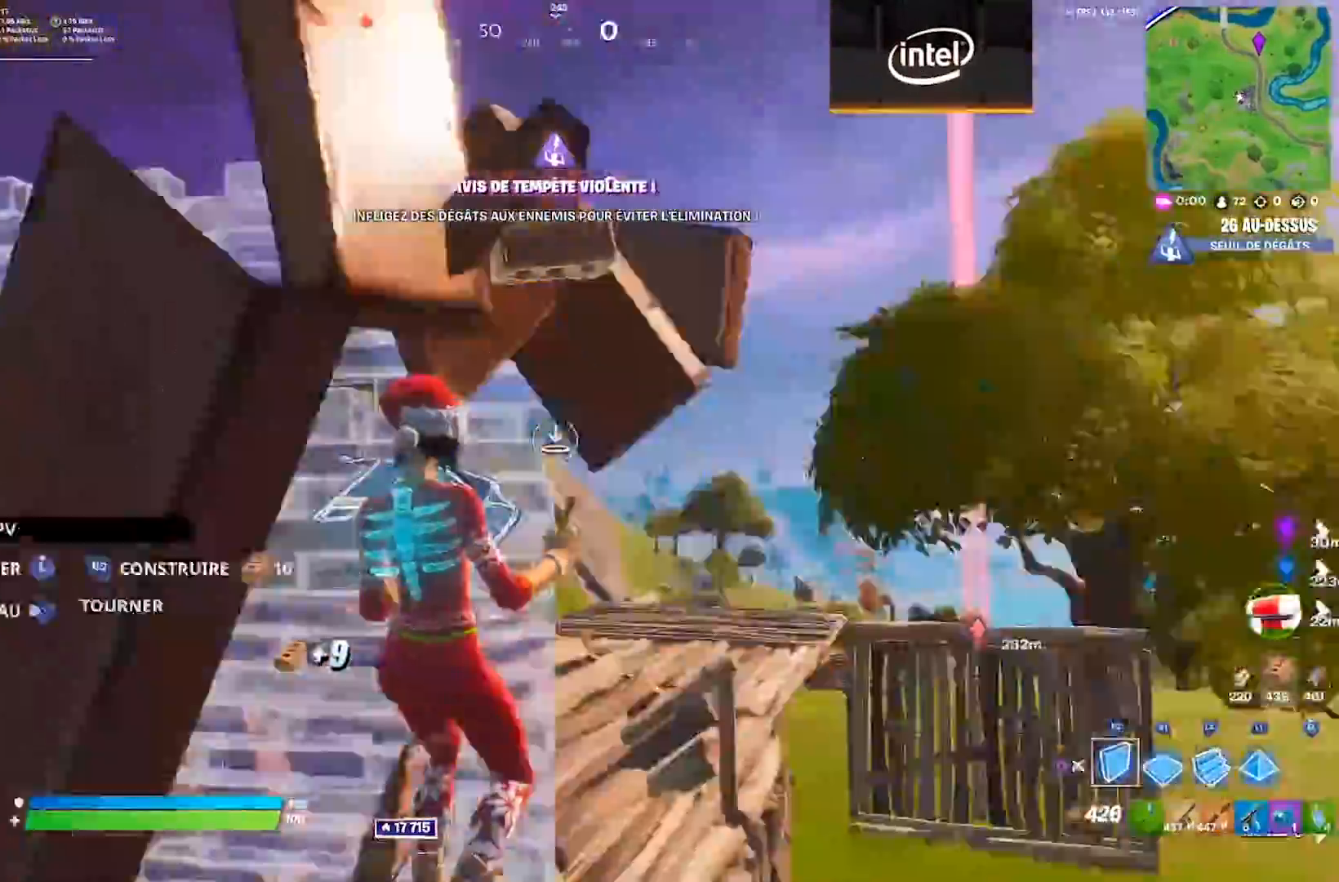
{"buttons": ["CIRCLE"], "left_stick": "down", "right_stick": "center", "events": [[17, "CROSS", "up"], [33, "right_stick", "left"], [183, "R2", "up"], [183, "right_stick", "center"], [250, "L2", "down"], [250, "left_stick", "down-right"], [350, "L2", "up"], [450, "left_stick", "down"], [467, "CIRCLE", "down"]]}
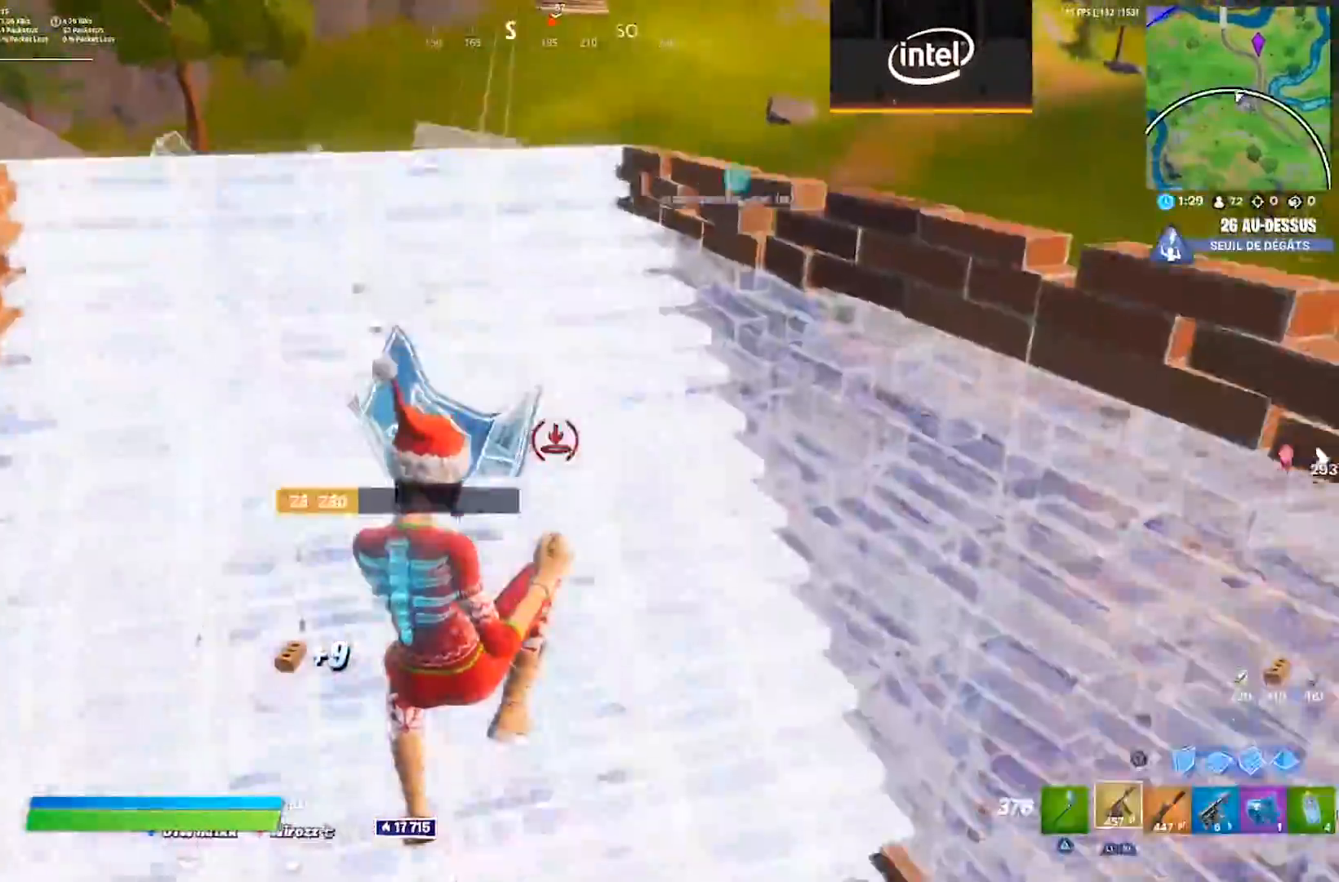
{"buttons": [], "left_stick": "right", "right_stick": "center", "events": [[50, "CIRCLE", "up"], [150, "right_stick", "up-left"], [167, "L3", "down"], [200, "R2", "down"], [217, "right_stick", "down-right"], [300, "right_stick", "up-left"], [367, "R2", "up"], [417, "L3", "up"], [433, "left_stick", "right"], [433, "right_stick", "center"]]}
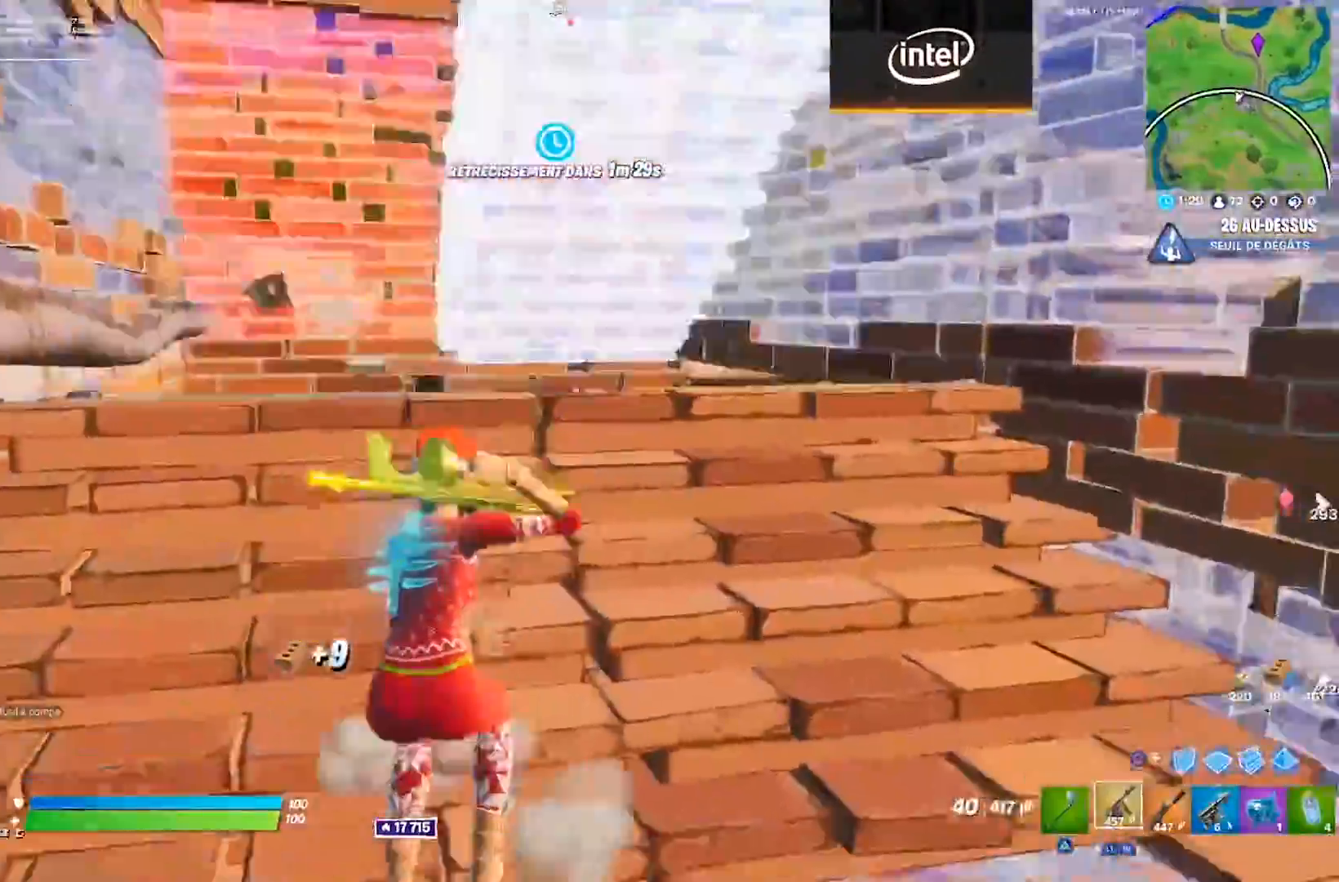
{"buttons": [], "left_stick": "right", "right_stick": "center", "events": [[133, "left_stick", "up-right"], [150, "right_stick", "down-left"], [250, "CROSS", "down"], [317, "left_stick", "right"], [317, "right_stick", "center"], [333, "CROSS", "up"]]}
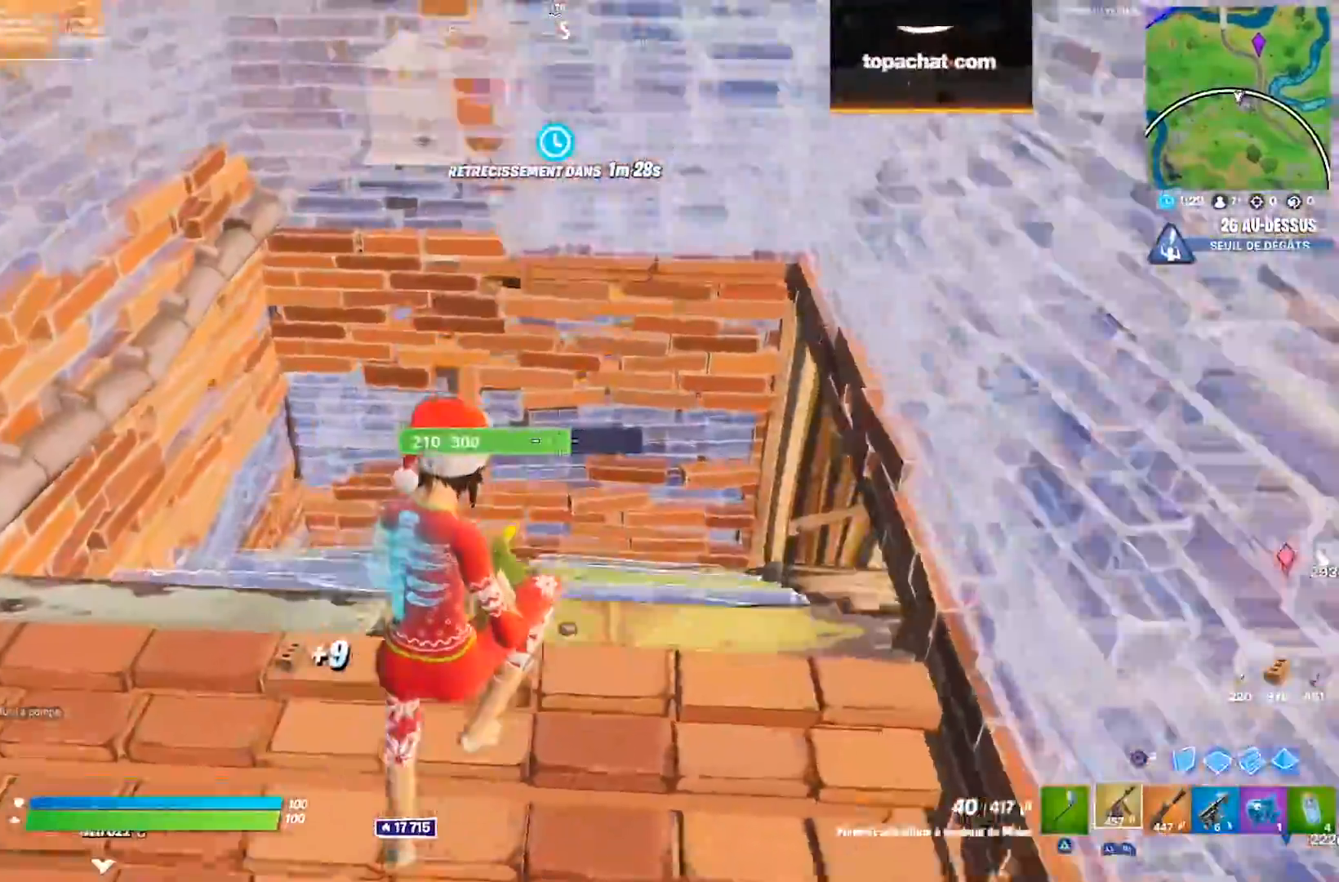
{"buttons": ["R2"], "left_stick": "up-left", "right_stick": "center", "events": [[67, "left_stick", "up-left"], [200, "R2", "down"]]}